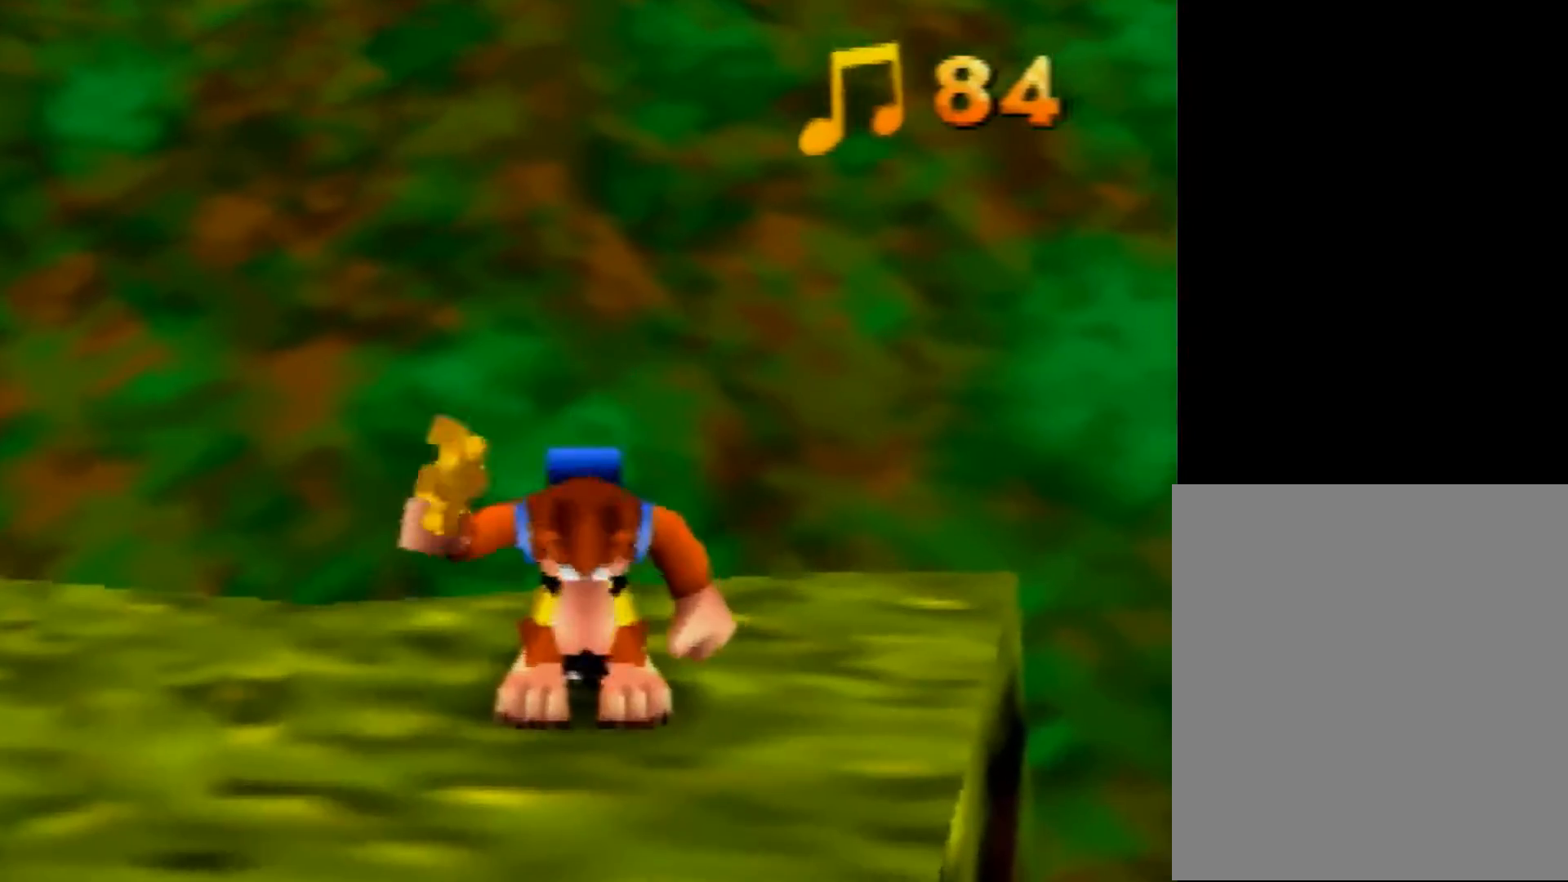
Gameplay with a controller (Nintendo layout); each line is a JSON object with the inputs held at the frame after it. "events" lists button and stick changes between this image and that frame as [ms after this image, input, new state], when the widget could be followed in between. Not read: L1 L3 R3.
{"buttons": [], "left_stick": "center", "events": []}
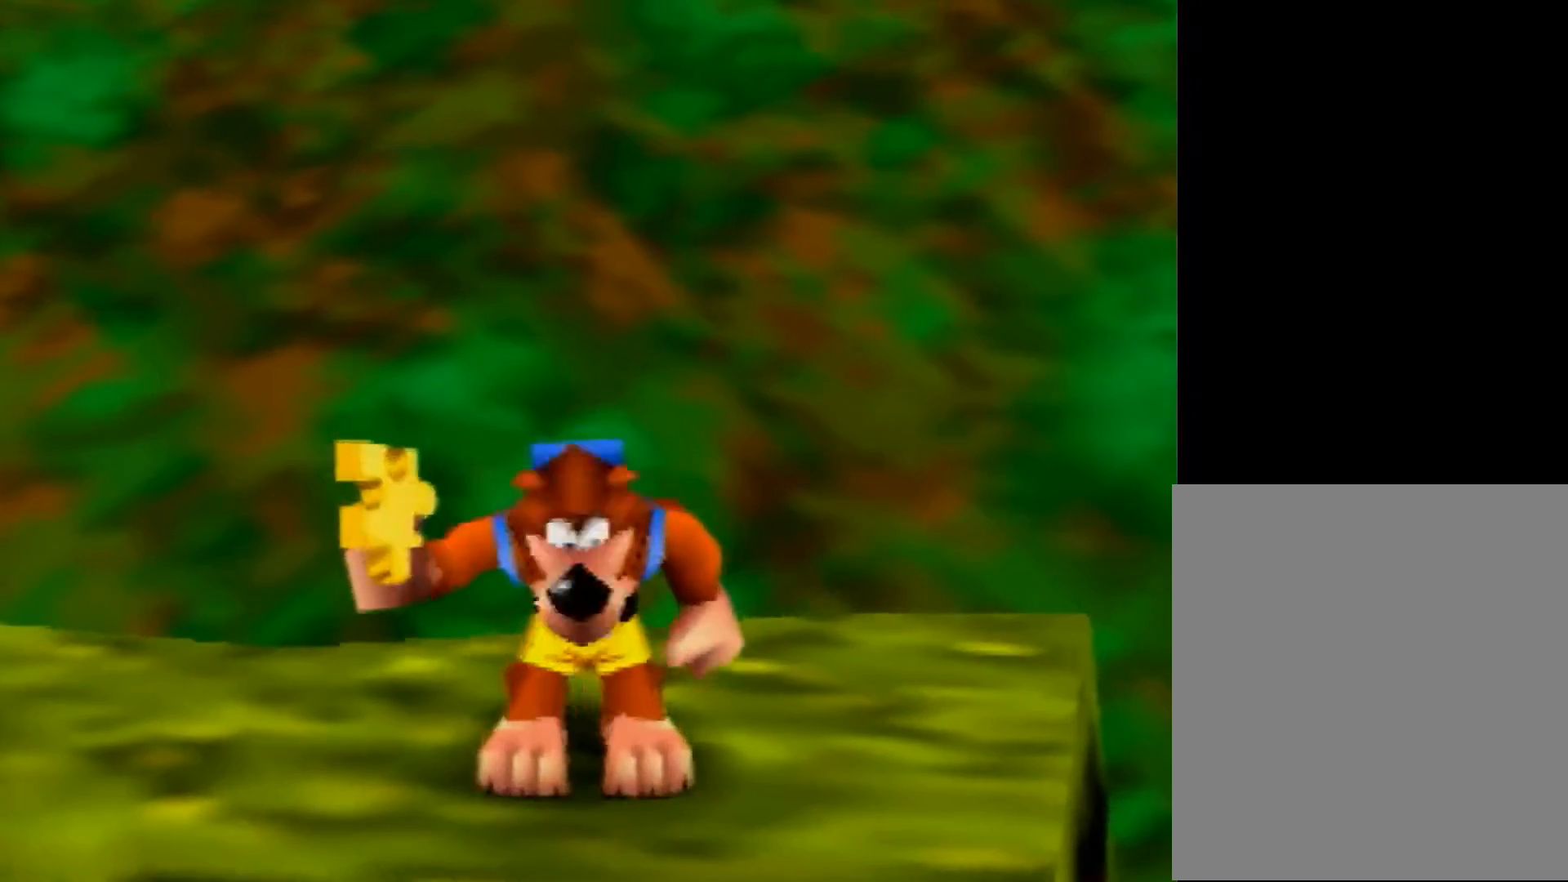
{"buttons": [], "left_stick": "center", "events": []}
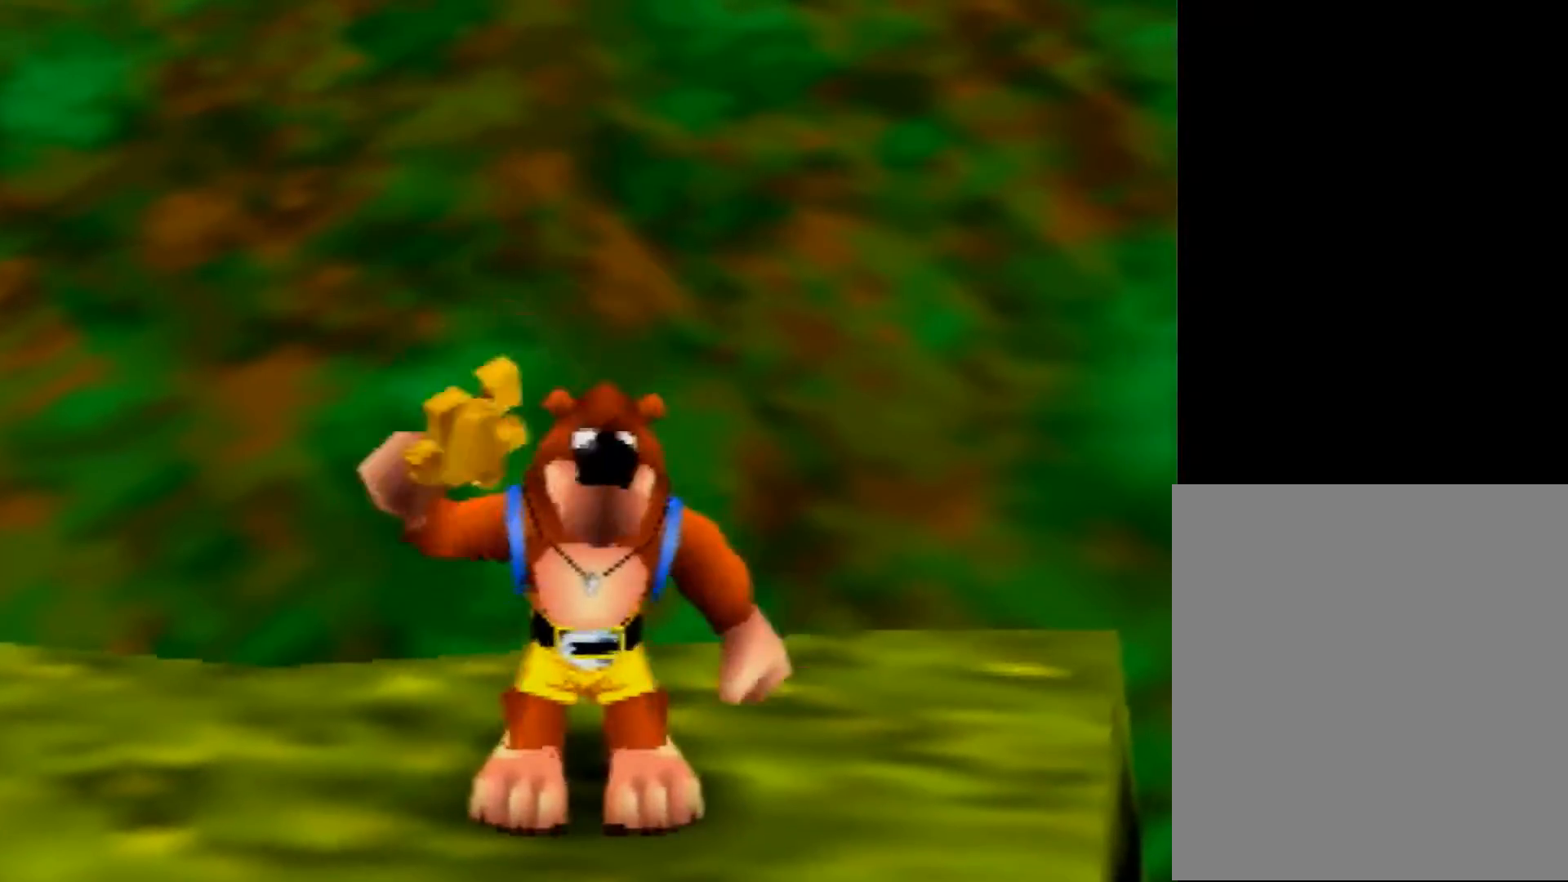
{"buttons": ["Z", "C_LEFT"], "left_stick": "center", "events": [[40, "Z", "down"], [280, "C_LEFT", "down"], [360, "C_LEFT", "up"], [480, "C_LEFT", "down"]]}
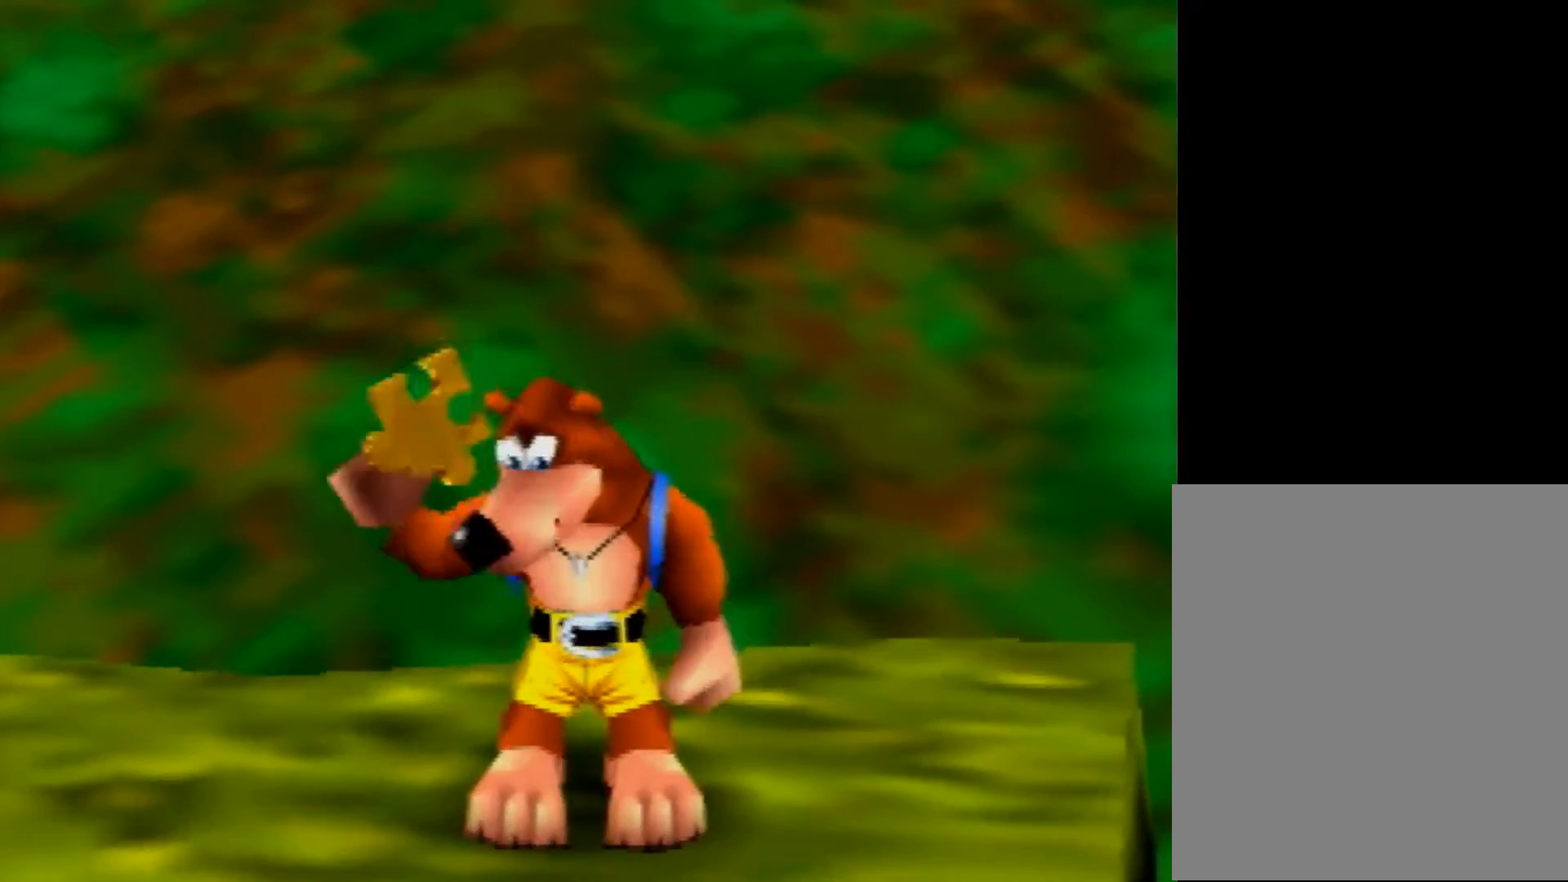
{"buttons": ["Z", "C_LEFT"], "left_stick": "center", "events": [[40, "C_LEFT", "up"], [160, "C_LEFT", "down"], [200, "C_LEFT", "up"], [320, "C_LEFT", "down"]]}
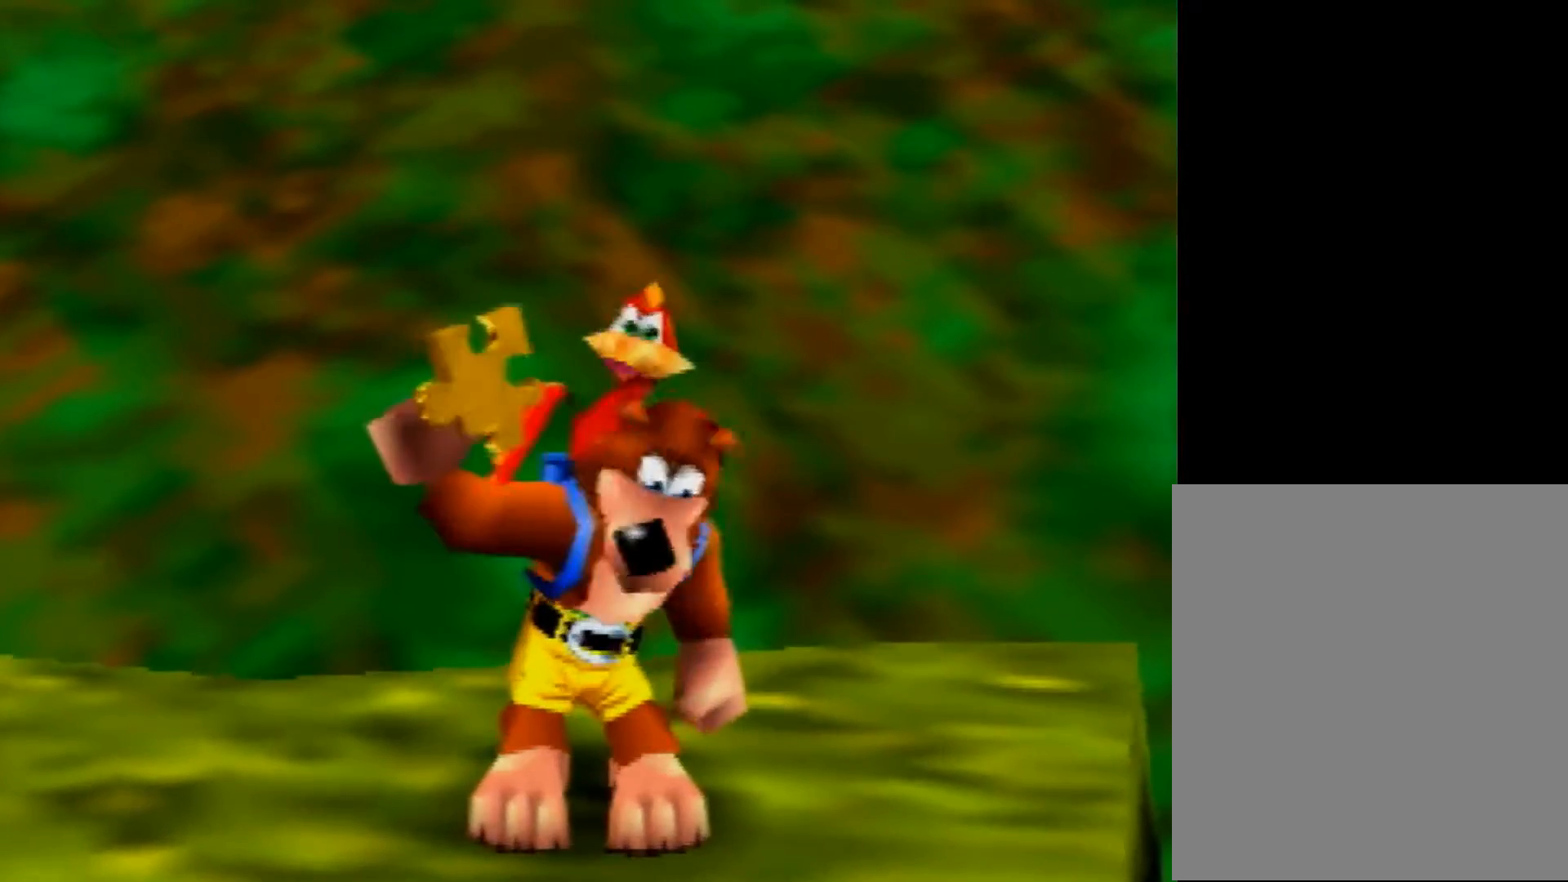
{"buttons": ["Z"], "left_stick": "center", "events": [[120, "C_LEFT", "up"], [240, "C_LEFT", "down"], [320, "C_LEFT", "up"], [440, "C_LEFT", "down"], [520, "C_LEFT", "up"]]}
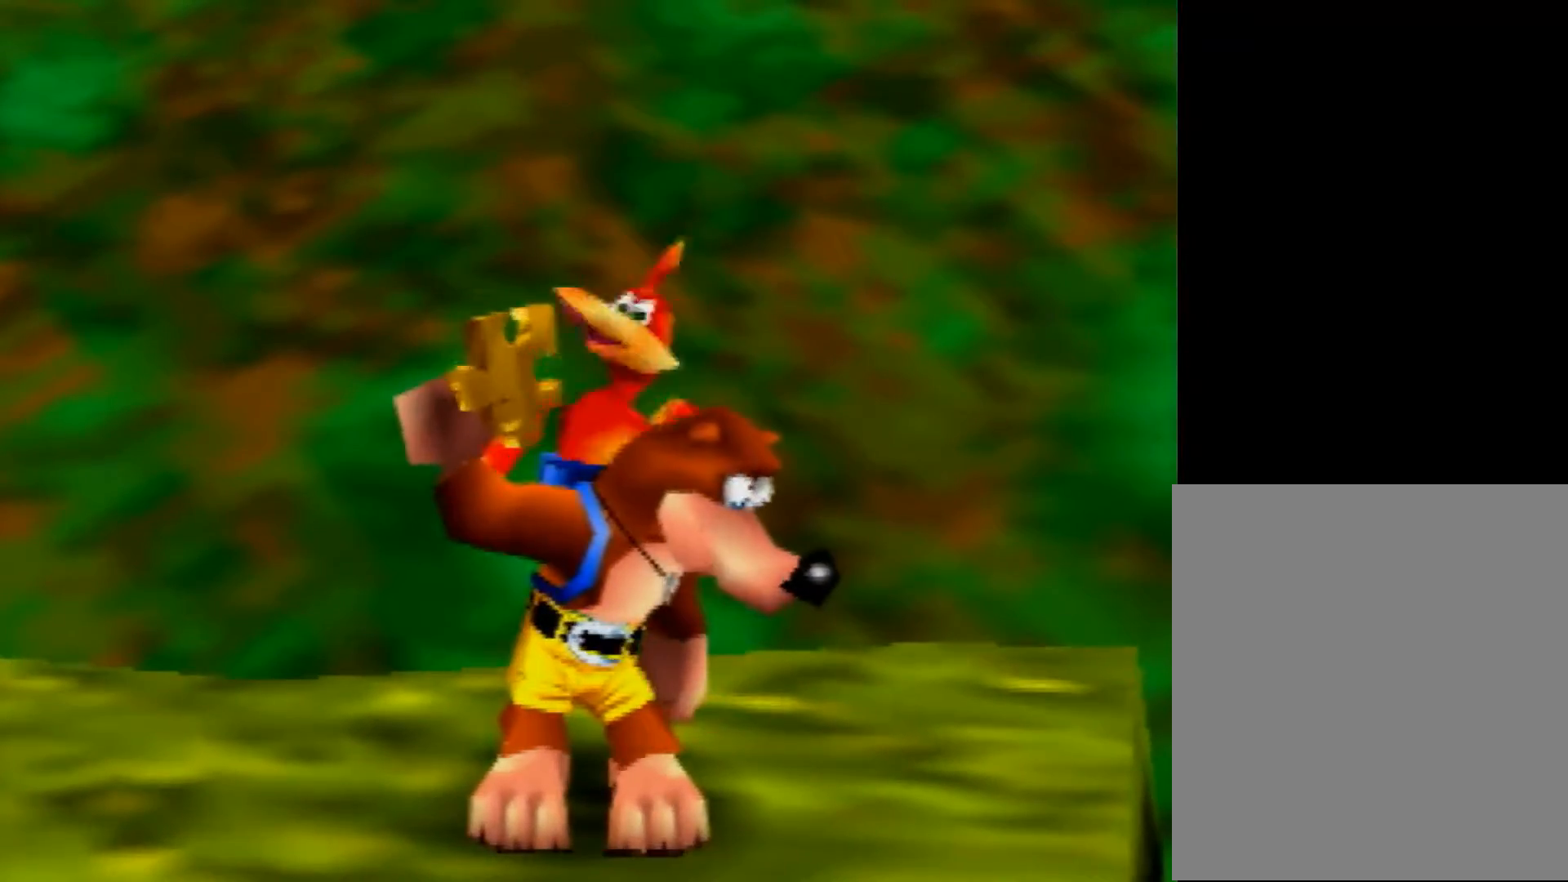
{"buttons": ["Z"], "left_stick": "center", "events": [[160, "C_LEFT", "down"], [200, "C_LEFT", "up"], [320, "C_LEFT", "down"], [440, "C_LEFT", "up"]]}
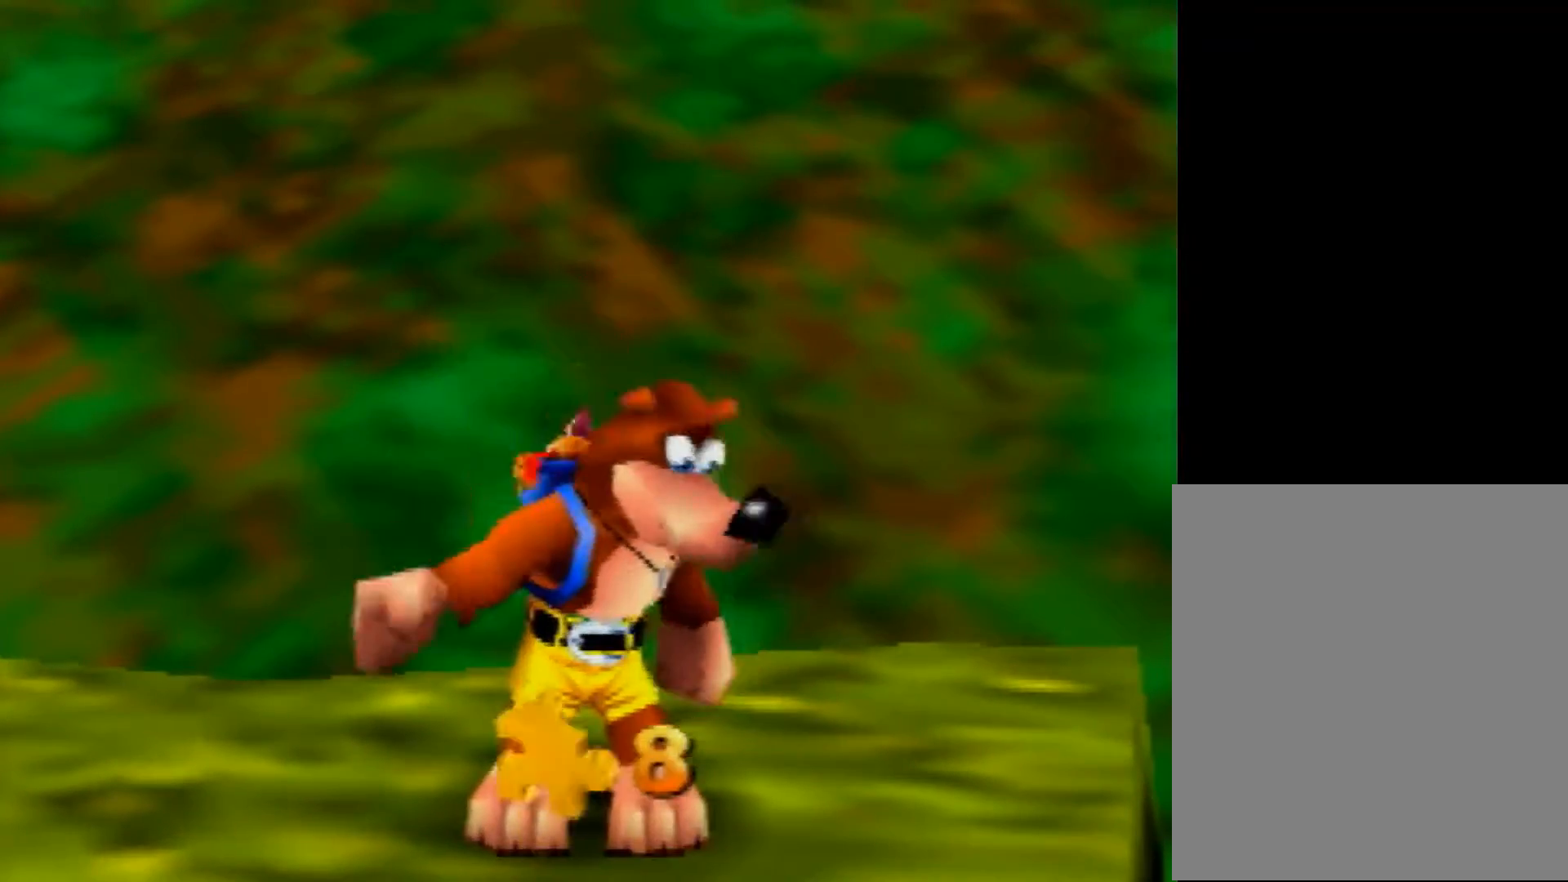
{"buttons": ["Z"], "left_stick": "left", "events": [[440, "C_LEFT", "down"], [440, "left_stick", "left"], [520, "C_LEFT", "up"]]}
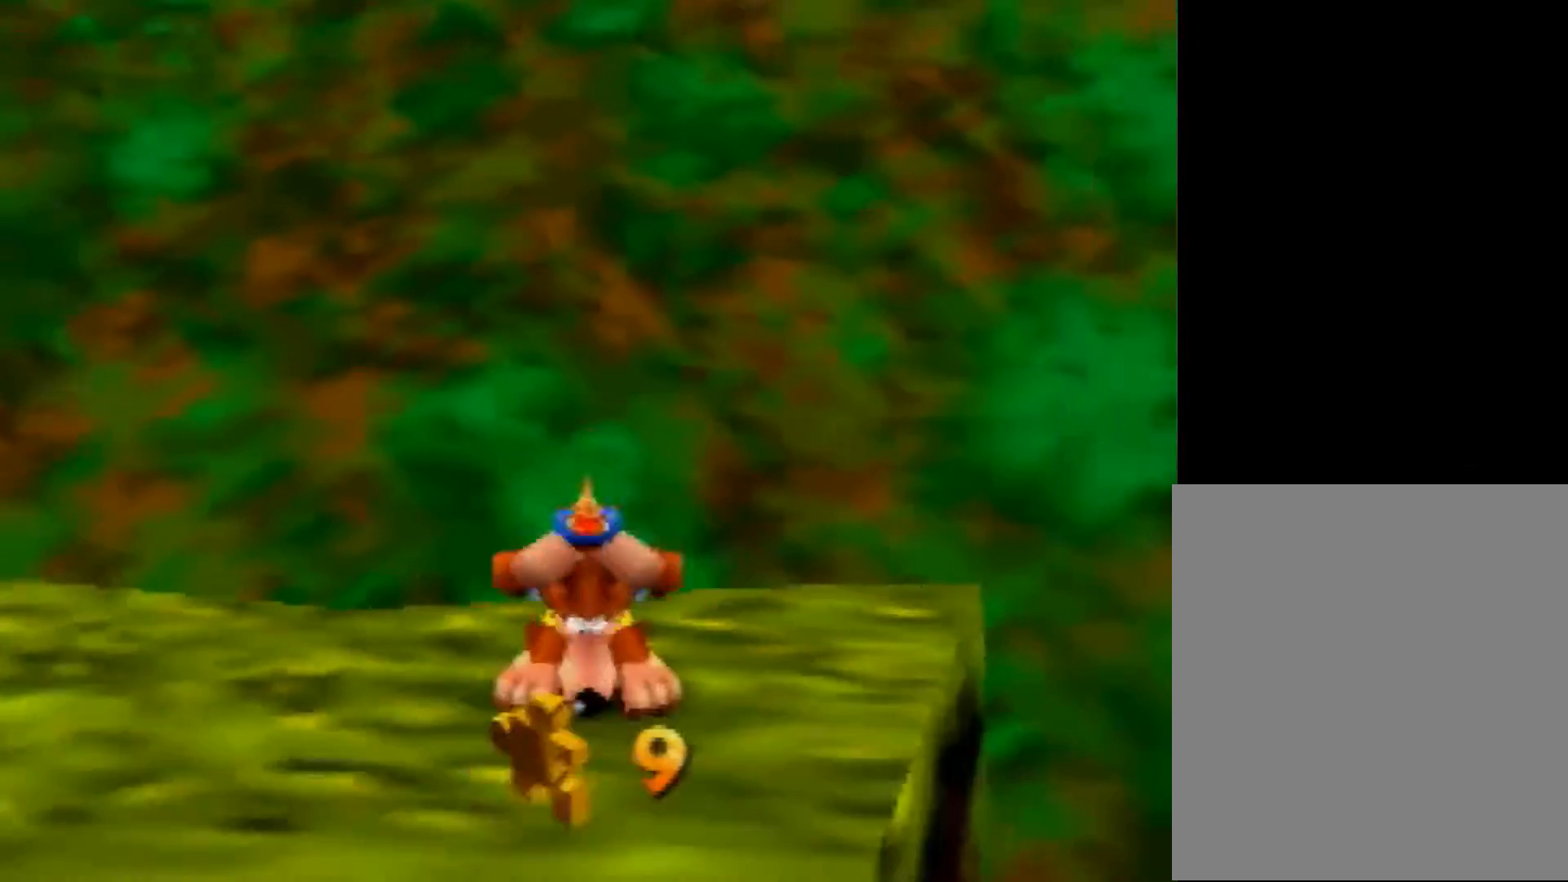
{"buttons": ["Z", "C_RIGHT"], "left_stick": "left", "events": [[400, "C_RIGHT", "down"]]}
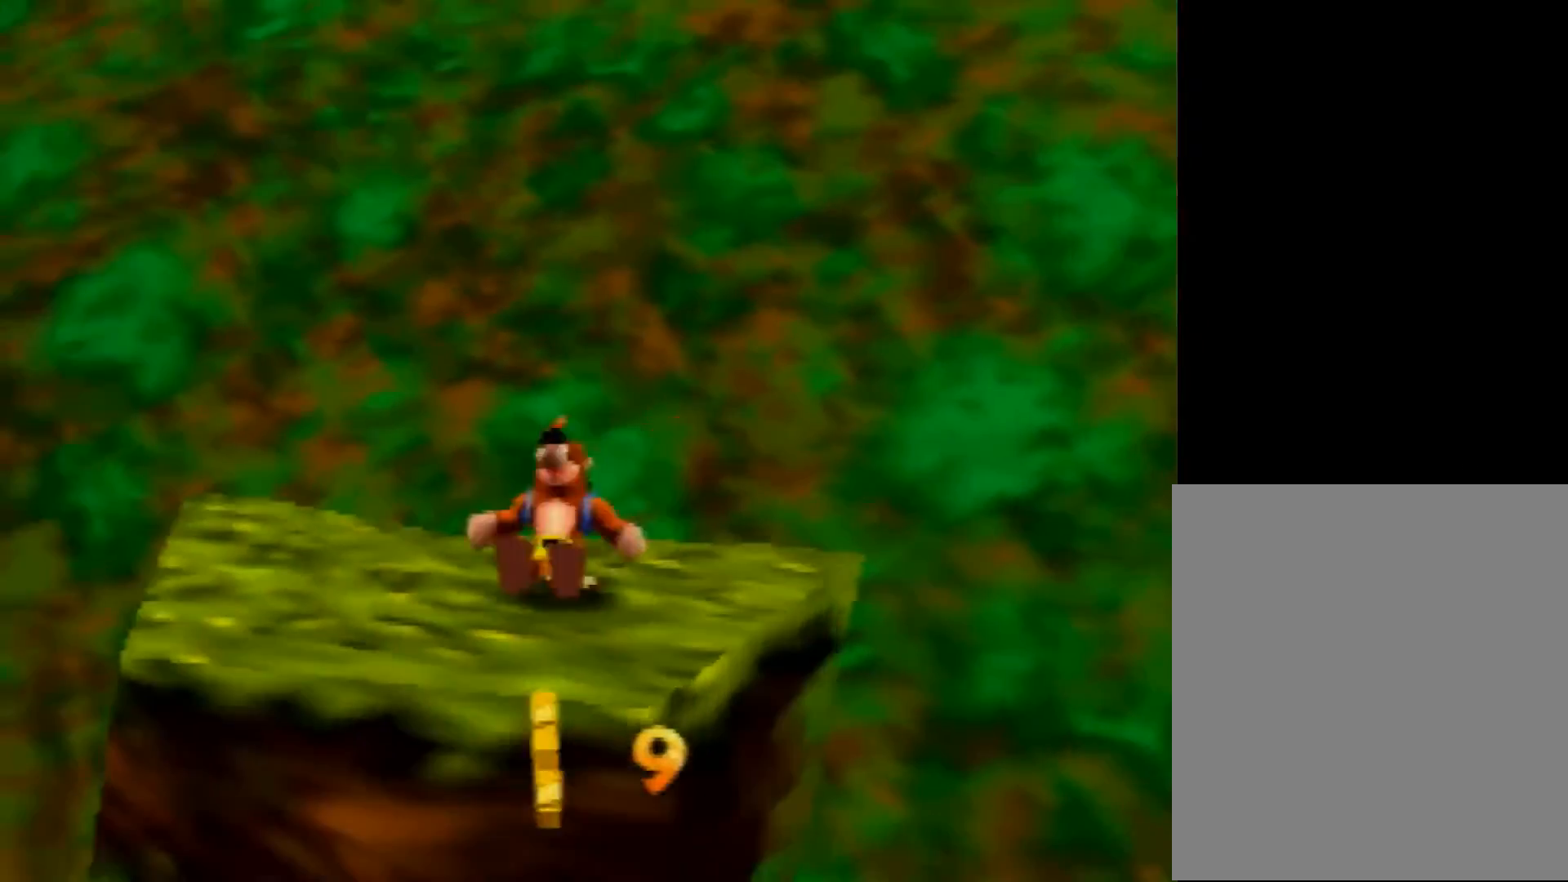
{"buttons": ["Z"], "left_stick": "left", "events": [[40, "C_RIGHT", "up"], [120, "left_stick", "up-left"], [240, "A", "down"], [360, "A", "up"], [520, "left_stick", "left"]]}
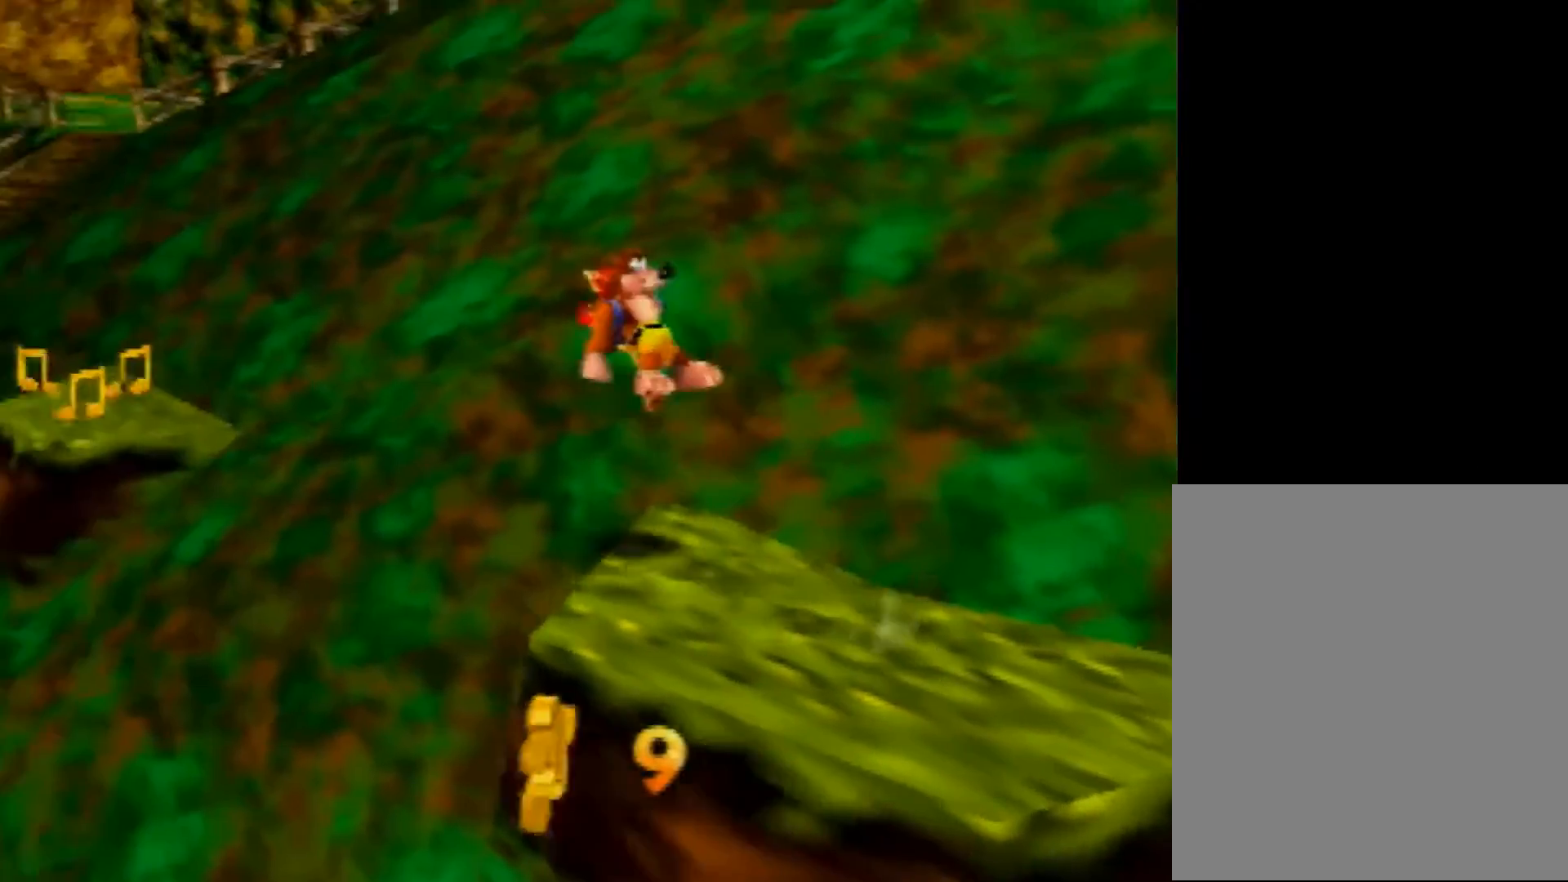
{"buttons": ["Z"], "left_stick": "up-left", "events": [[280, "left_stick", "up-left"]]}
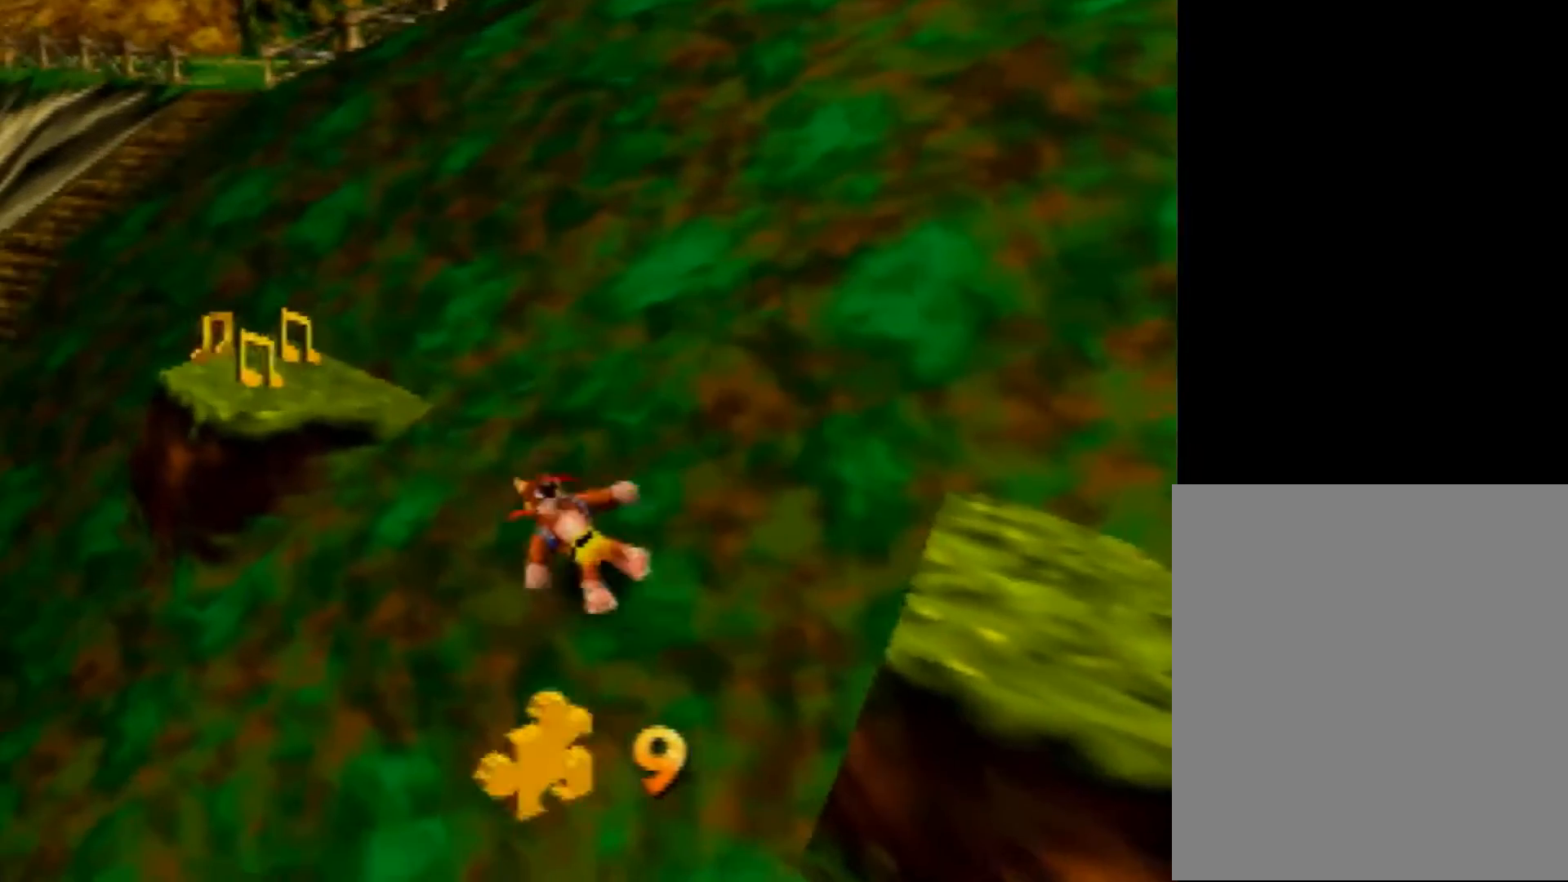
{"buttons": ["Z"], "left_stick": "up-left", "events": [[120, "A", "down"], [360, "left_stick", "up"], [520, "A", "up"], [520, "left_stick", "up-left"]]}
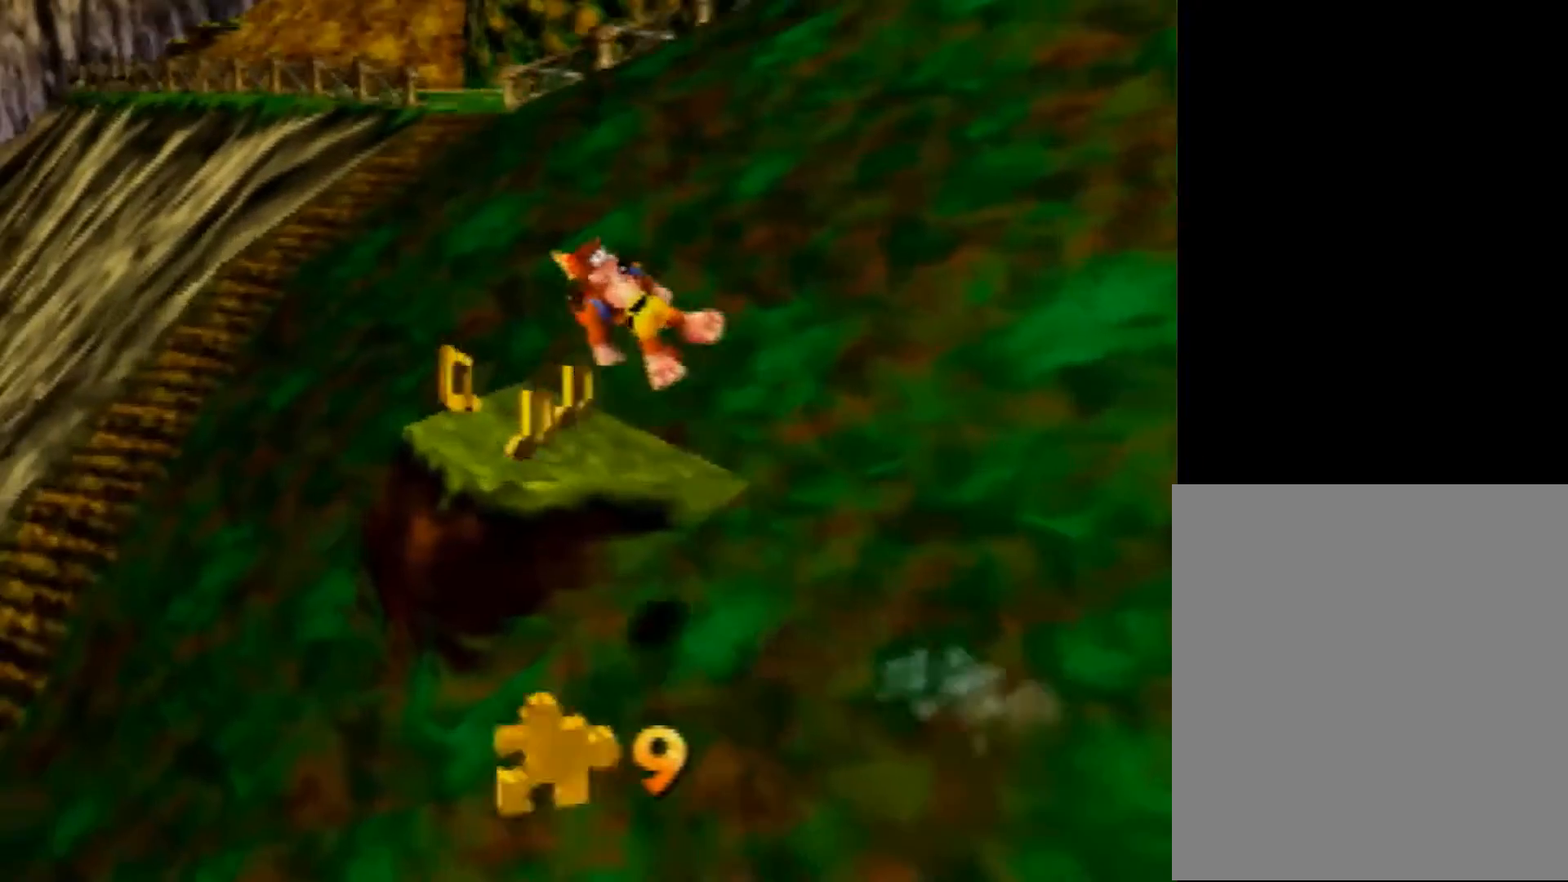
{"buttons": ["Z"], "left_stick": "up-left", "events": [[200, "left_stick", "up-right"], [480, "left_stick", "up-left"]]}
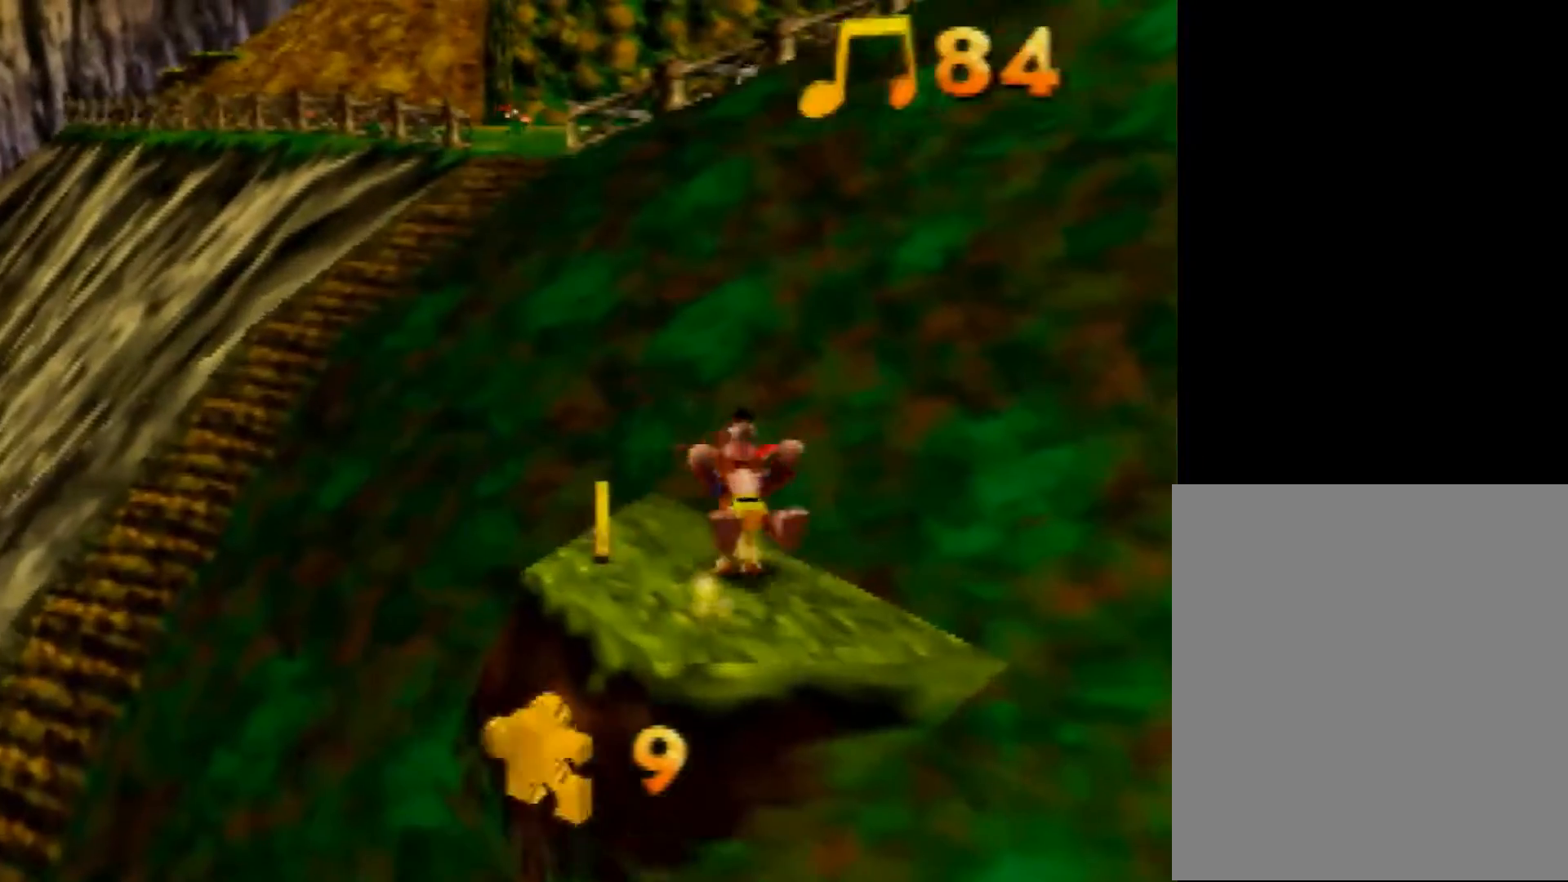
{"buttons": ["Z"], "left_stick": "left", "events": [[40, "left_stick", "left"]]}
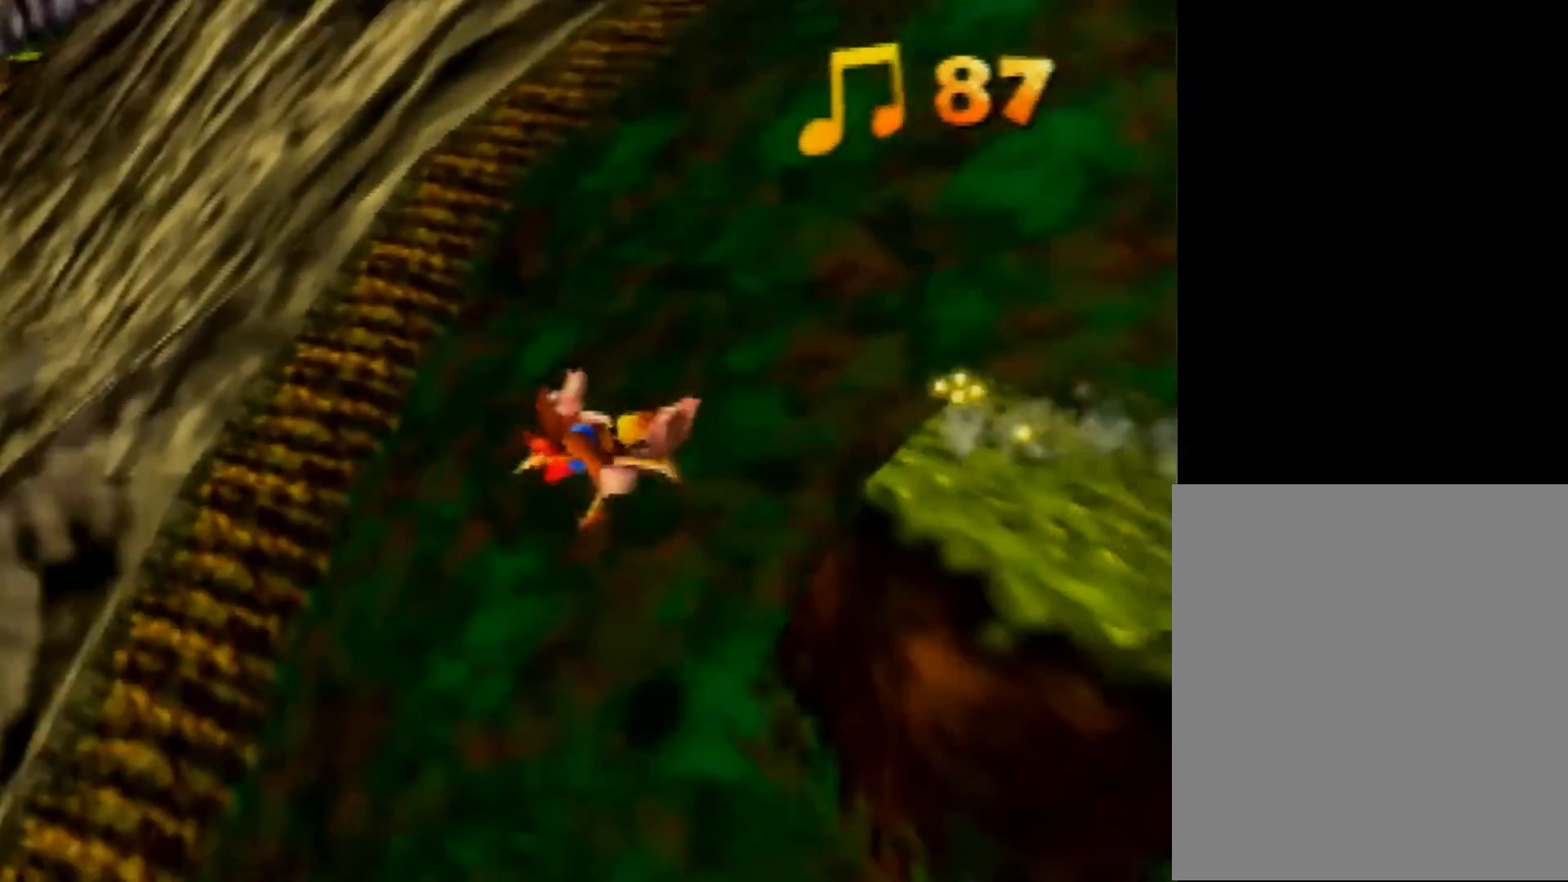
{"buttons": ["Z"], "left_stick": "left", "events": []}
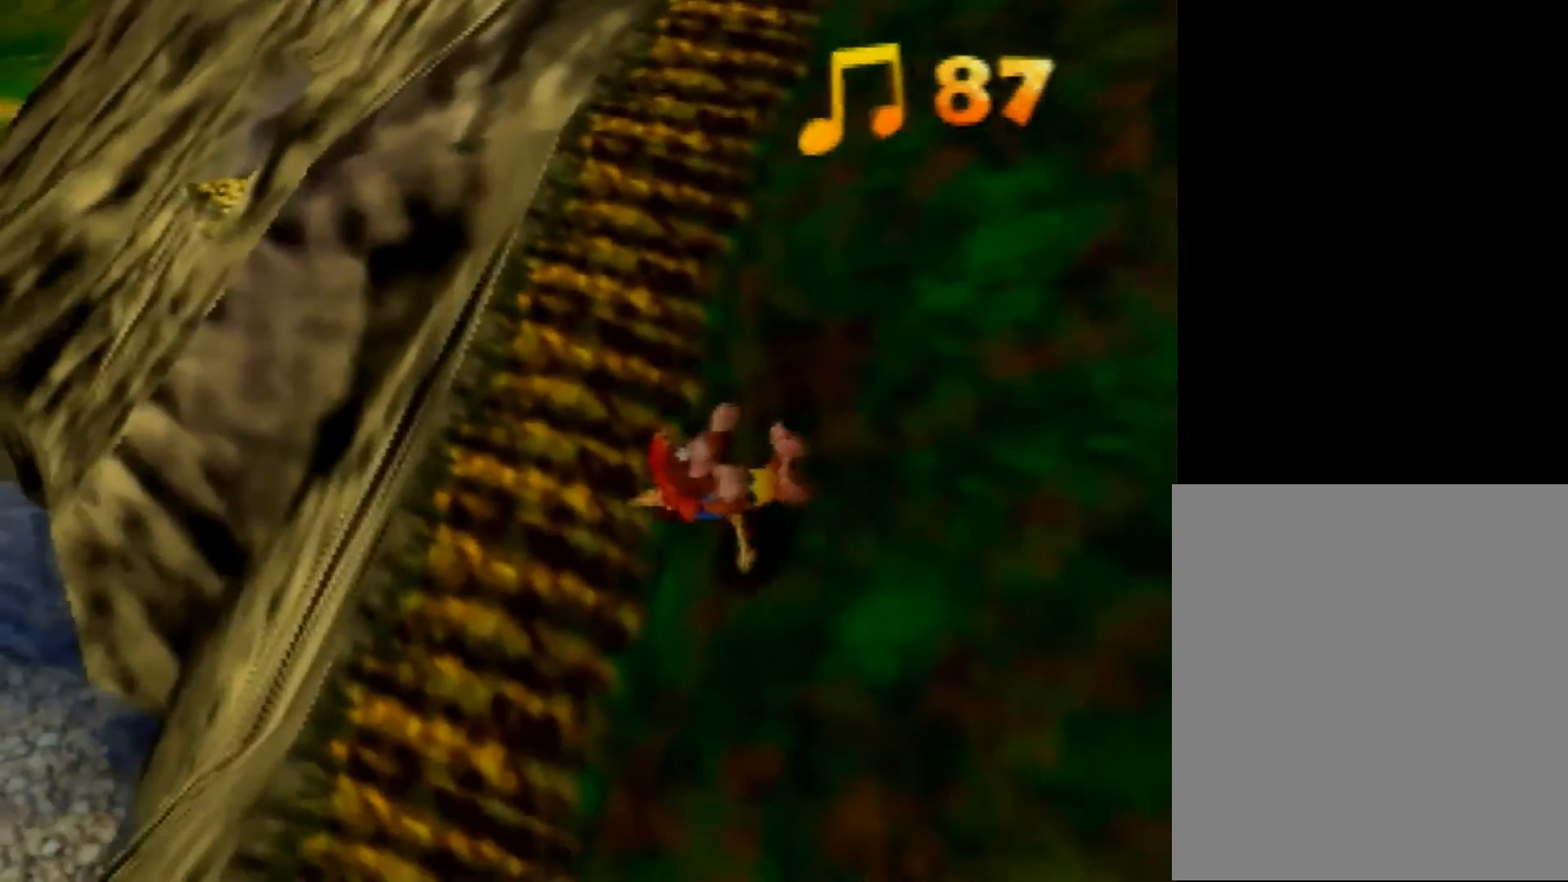
{"buttons": ["A", "Z"], "left_stick": "left", "events": [[360, "A", "down"]]}
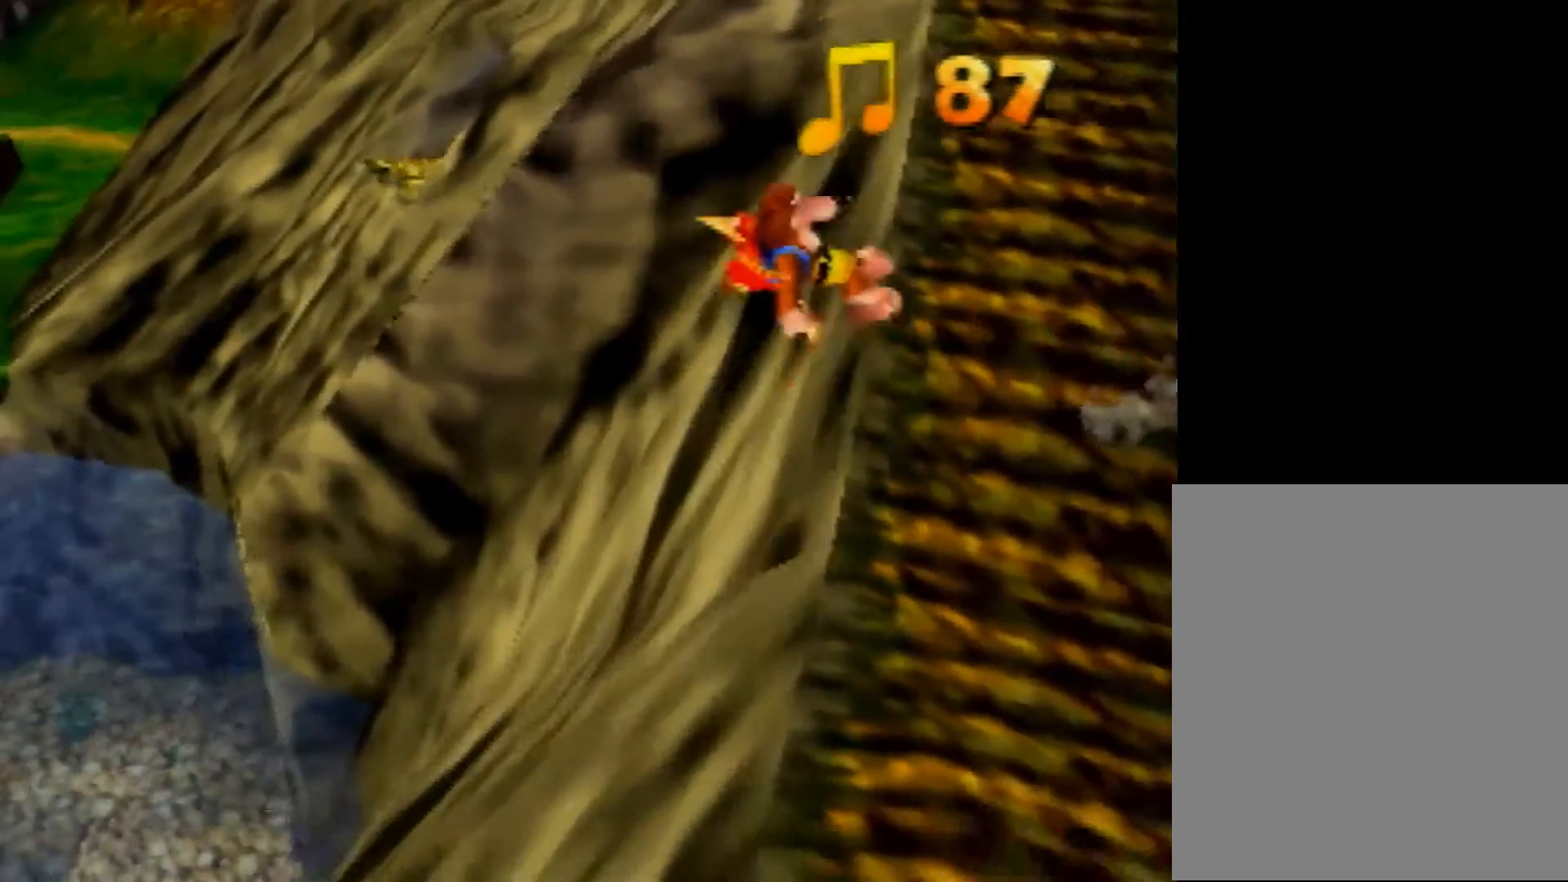
{"buttons": ["Z"], "left_stick": "up-left", "events": [[320, "A", "up"], [320, "left_stick", "up-left"]]}
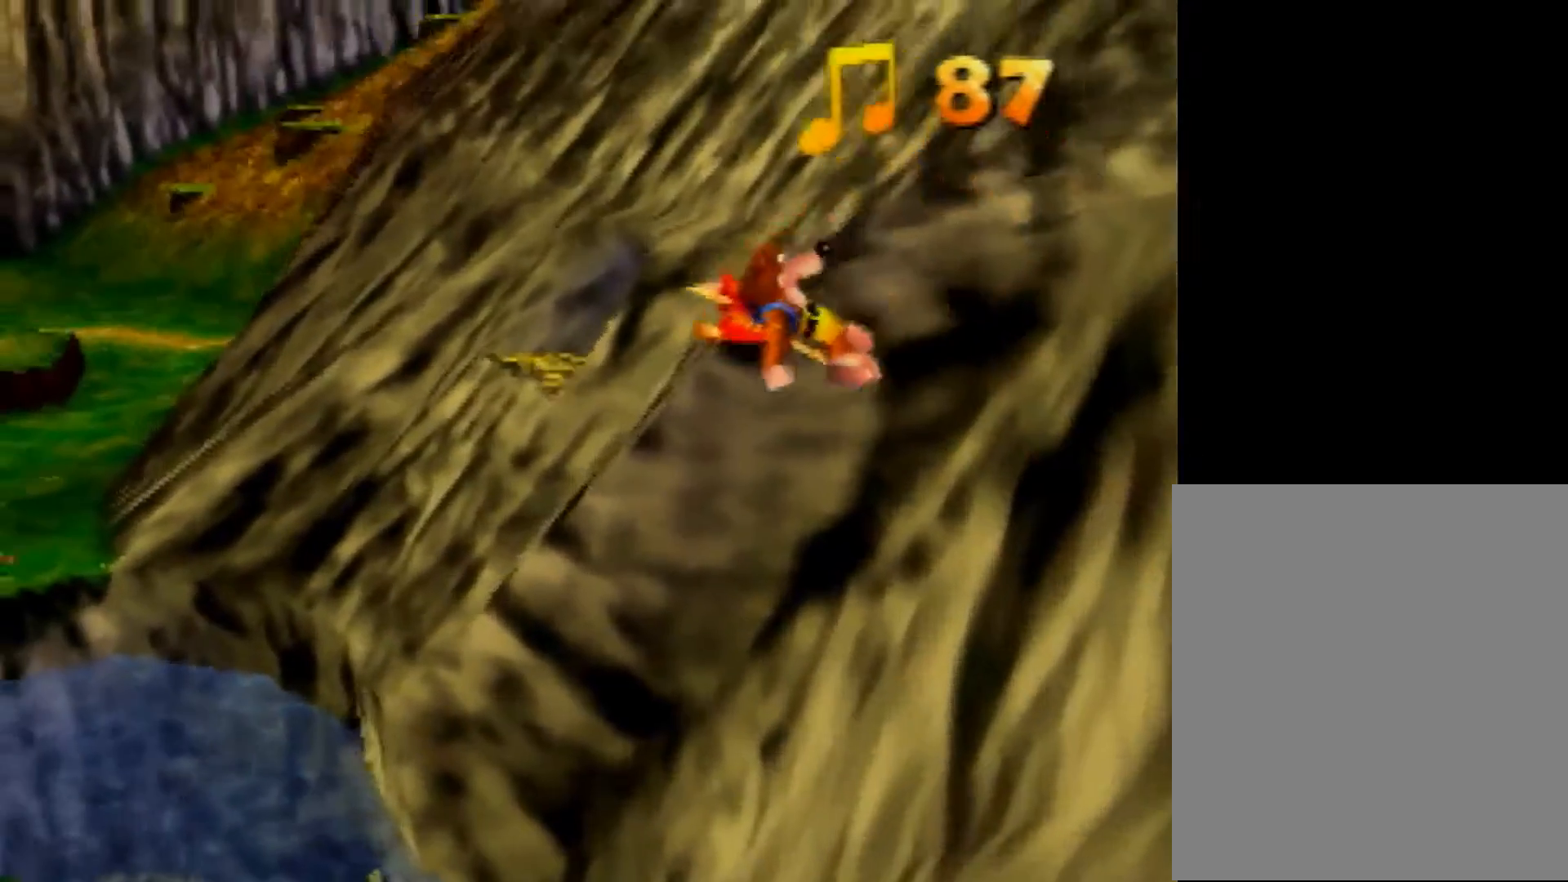
{"buttons": ["Z"], "left_stick": "up-left", "events": []}
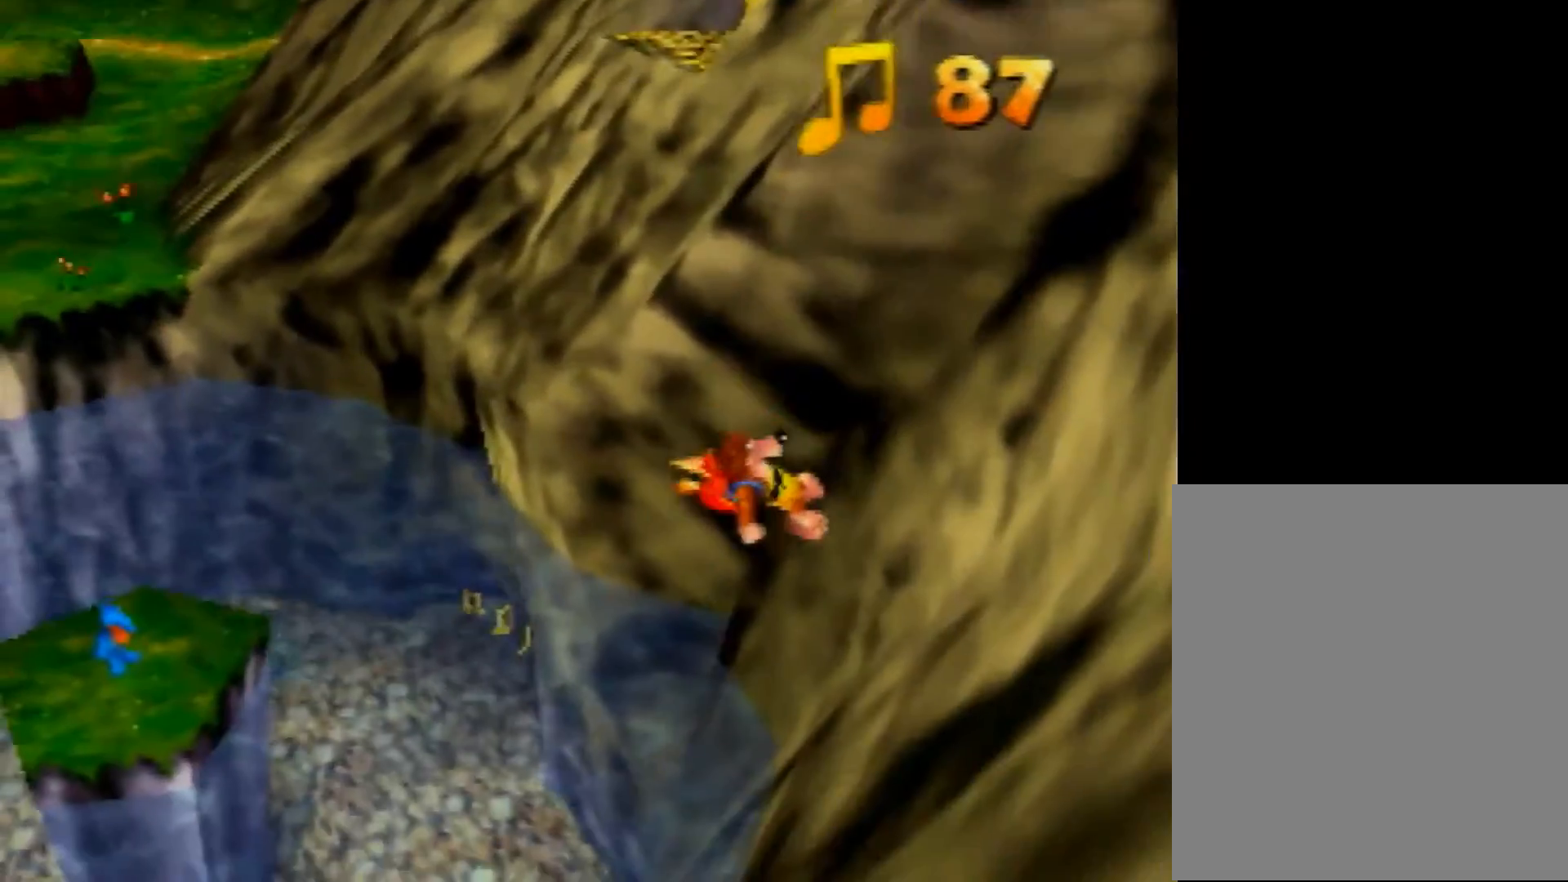
{"buttons": [], "left_stick": "center", "events": [[120, "Z", "up"], [160, "left_stick", "center"]]}
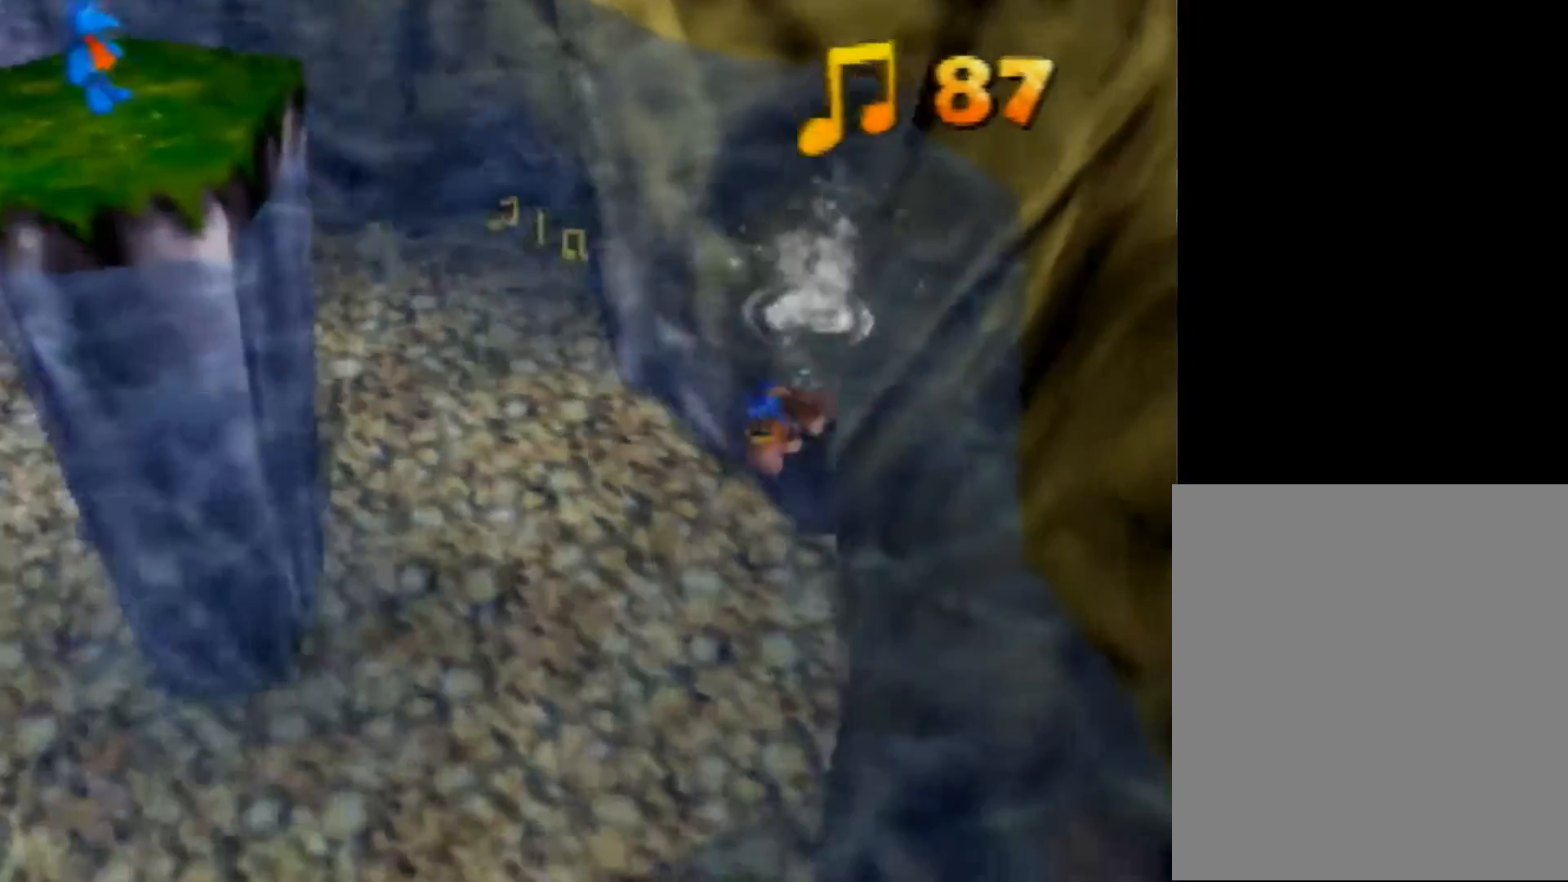
{"buttons": ["R1"], "left_stick": "center", "events": [[240, "B", "down"], [240, "R1", "down"], [320, "B", "up"], [440, "B", "down"], [520, "B", "up"]]}
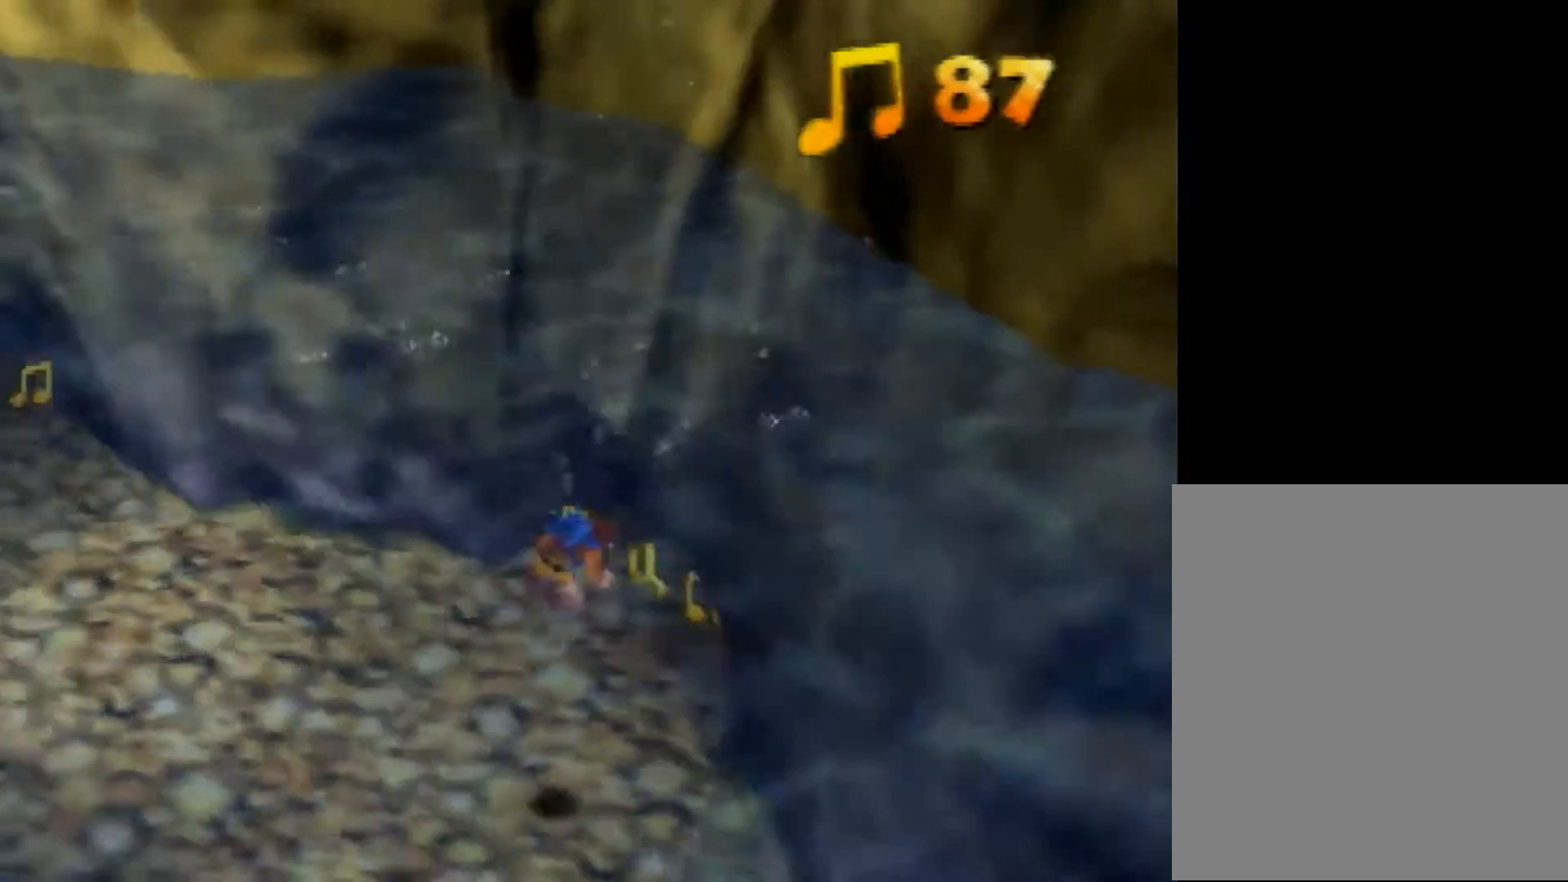
{"buttons": ["B", "R1"], "left_stick": "up-left", "events": [[40, "B", "down"], [120, "B", "up"], [200, "B", "down"], [320, "B", "up"], [400, "B", "down"], [440, "left_stick", "up-left"]]}
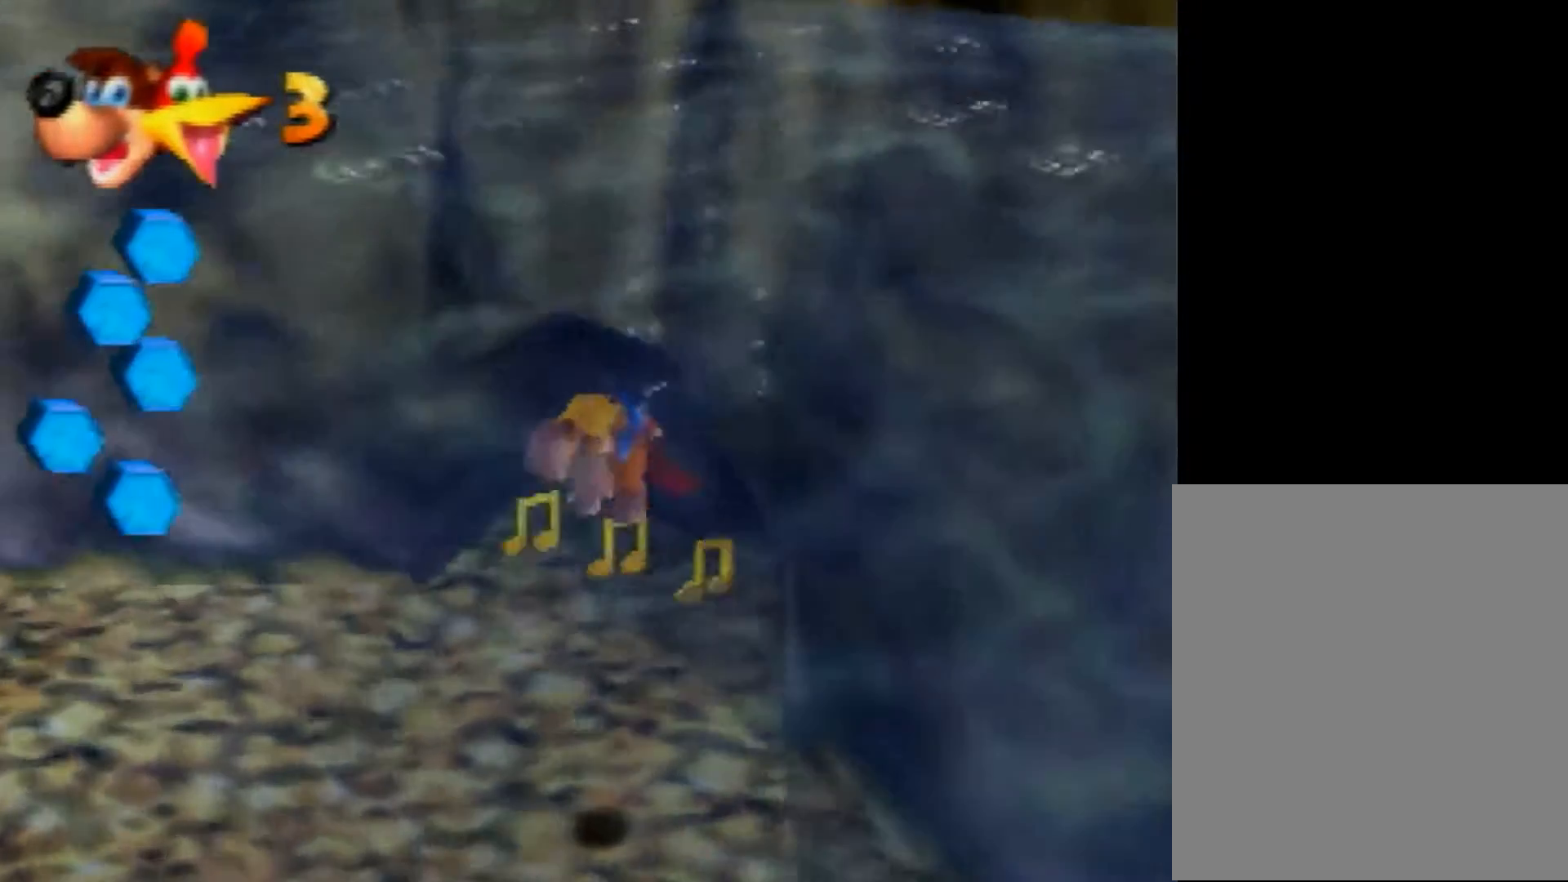
{"buttons": ["B", "R1"], "left_stick": "center", "events": [[320, "left_stick", "up-right"], [520, "left_stick", "center"]]}
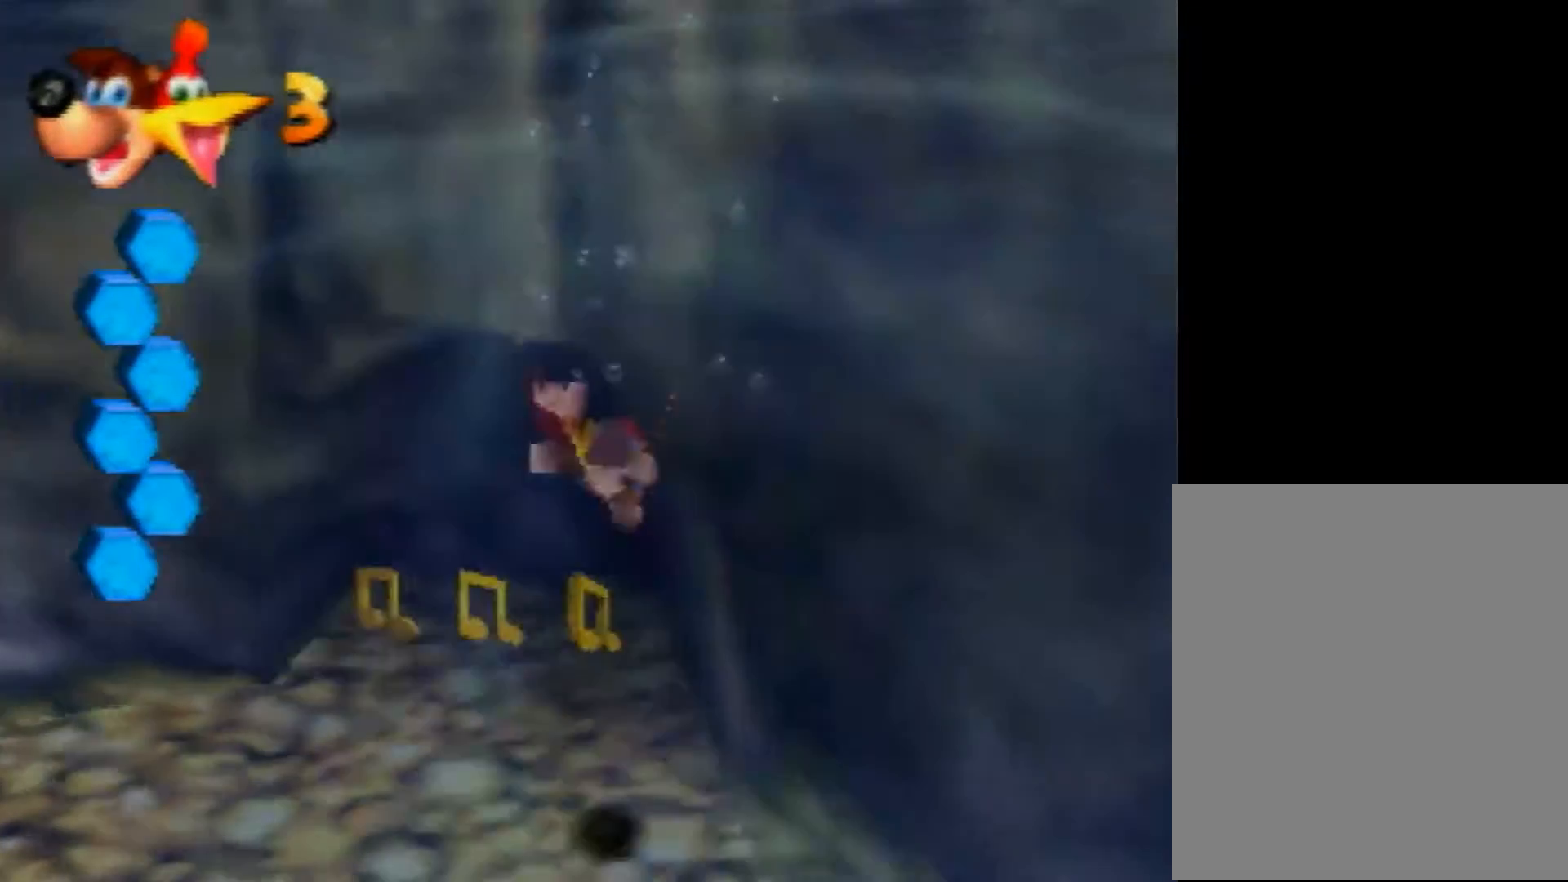
{"buttons": ["B", "R1"], "left_stick": "up-left", "events": [[120, "left_stick", "up-left"]]}
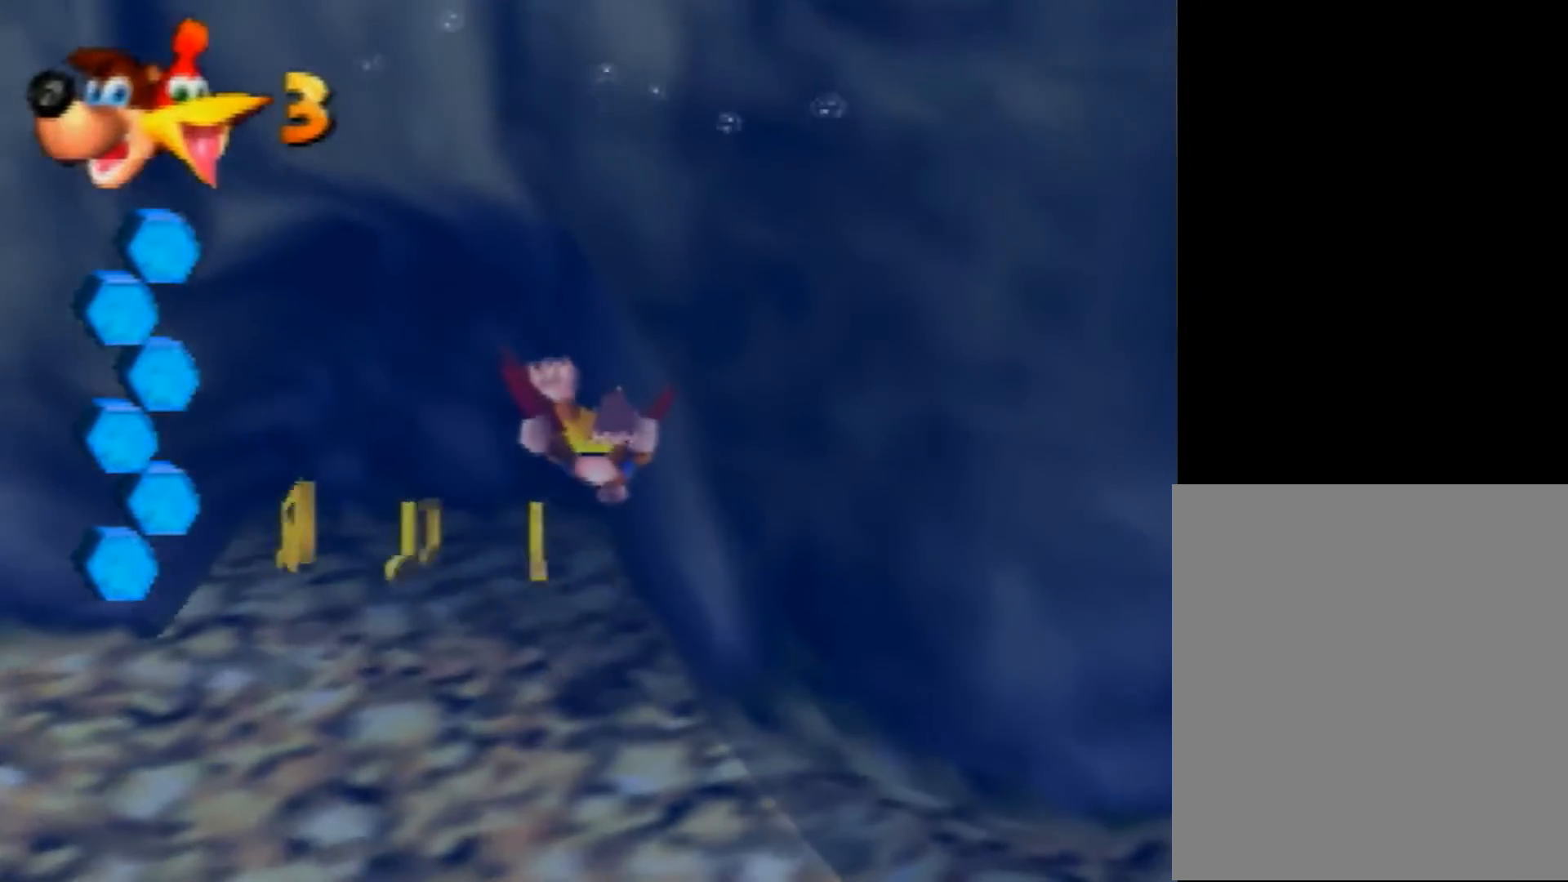
{"buttons": ["B", "R1"], "left_stick": "up-left", "events": []}
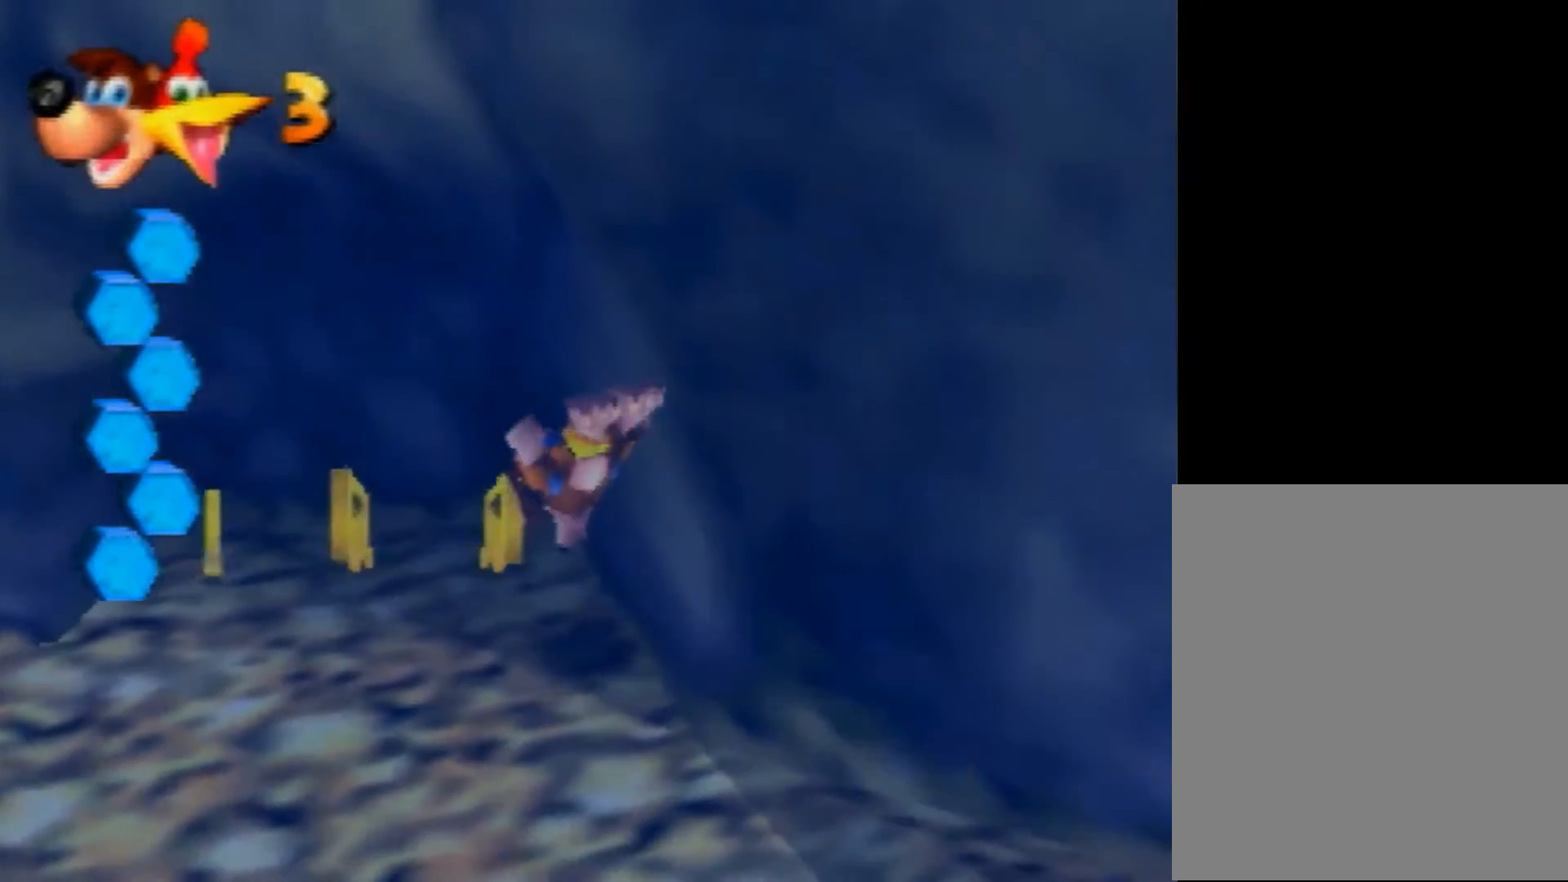
{"buttons": ["B", "R1"], "left_stick": "center", "events": [[40, "left_stick", "center"], [120, "left_stick", "left"], [400, "left_stick", "center"]]}
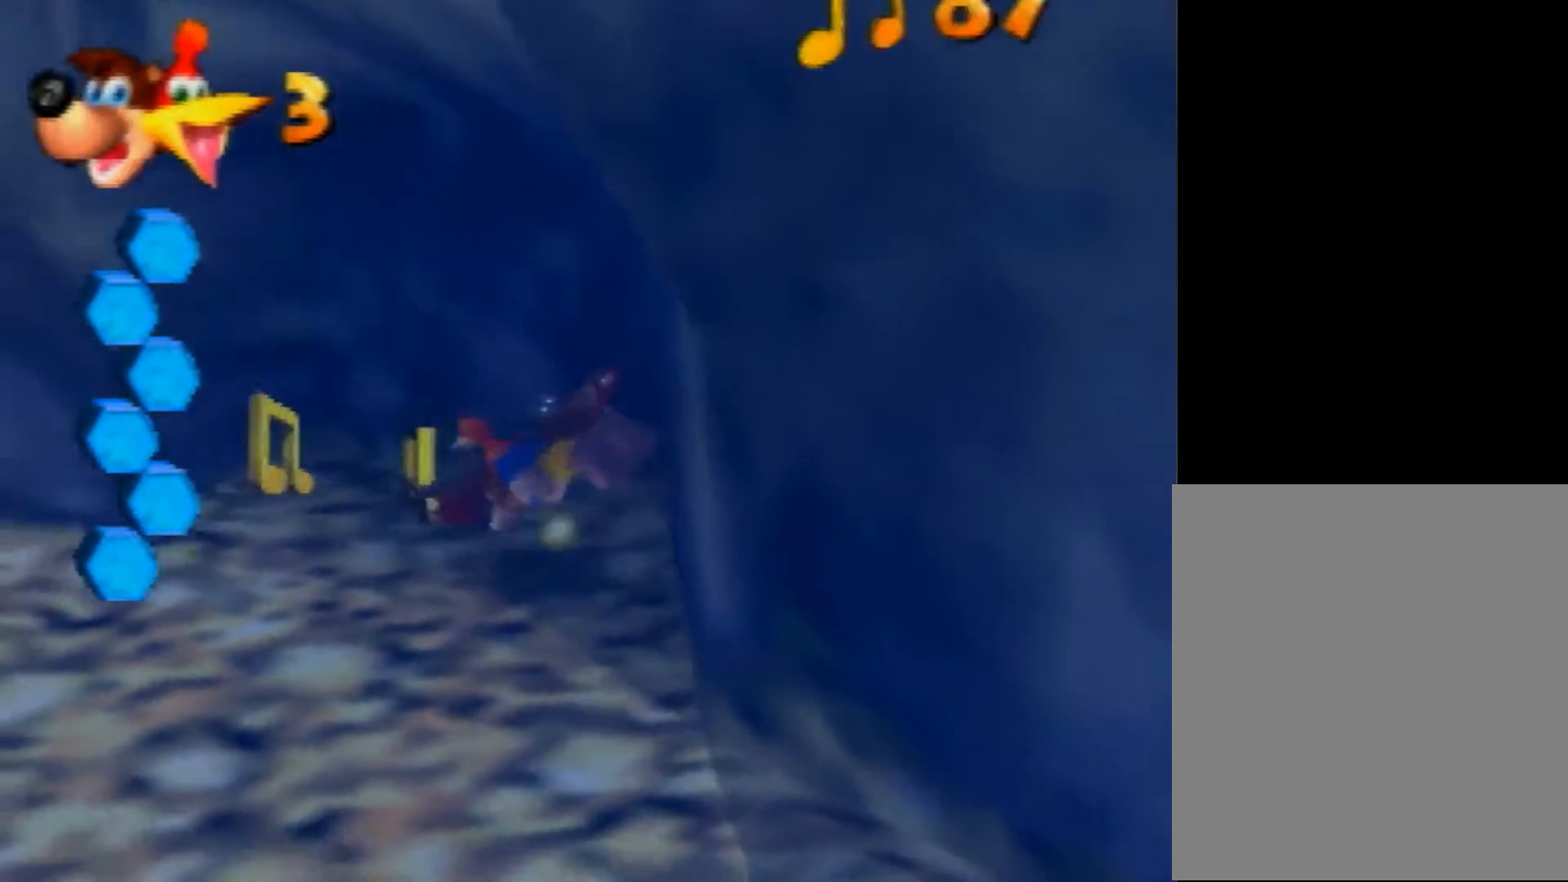
{"buttons": ["B", "R1"], "left_stick": "left", "events": [[80, "left_stick", "left"]]}
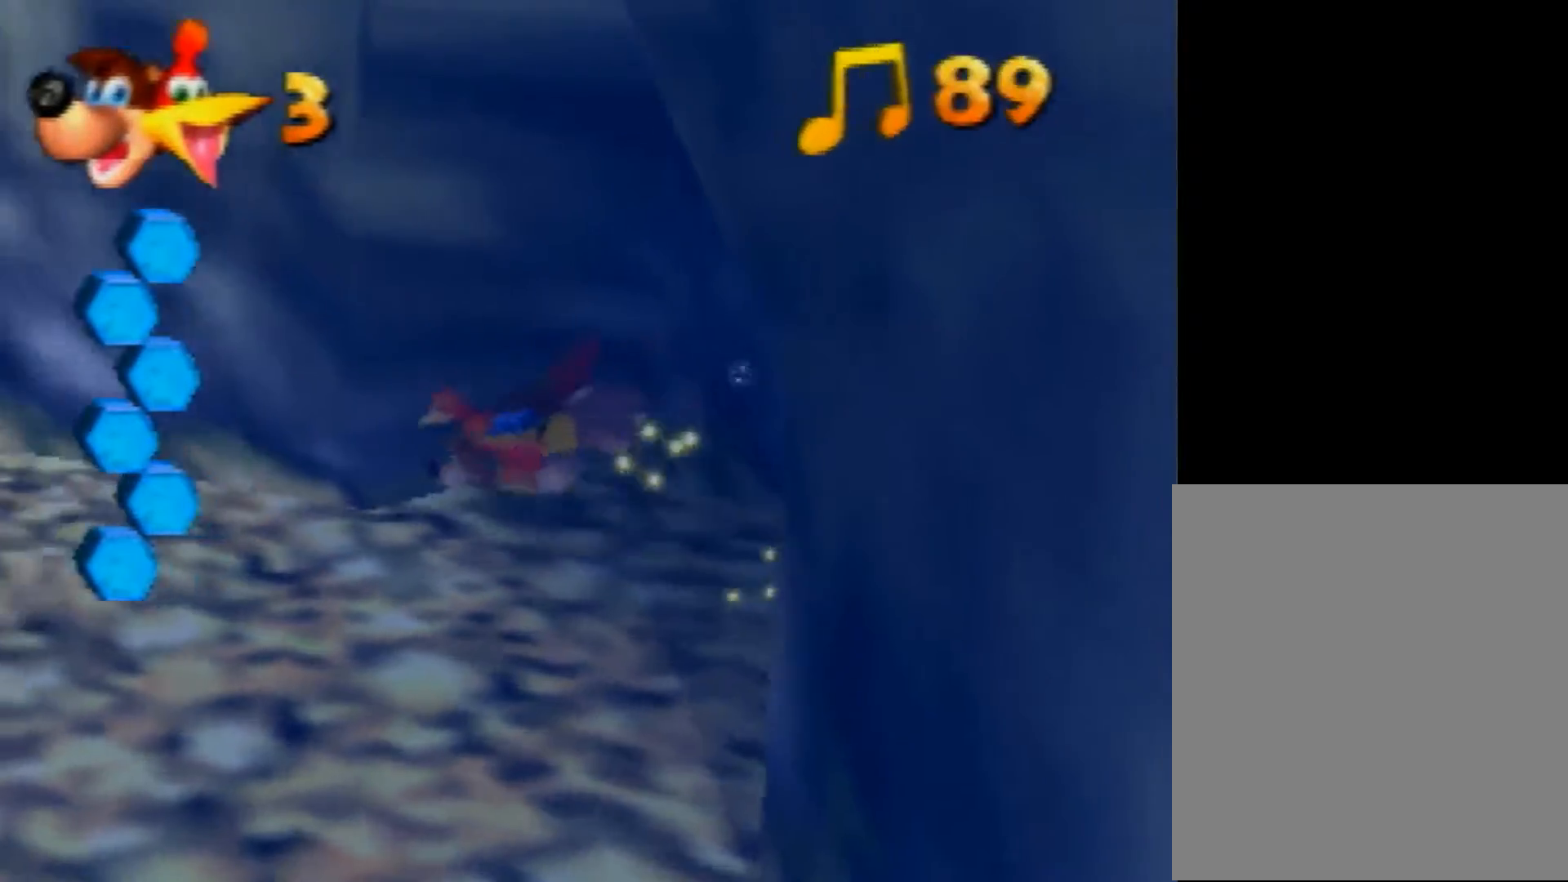
{"buttons": ["B", "R1"], "left_stick": "right", "events": [[320, "left_stick", "center"], [400, "left_stick", "right"]]}
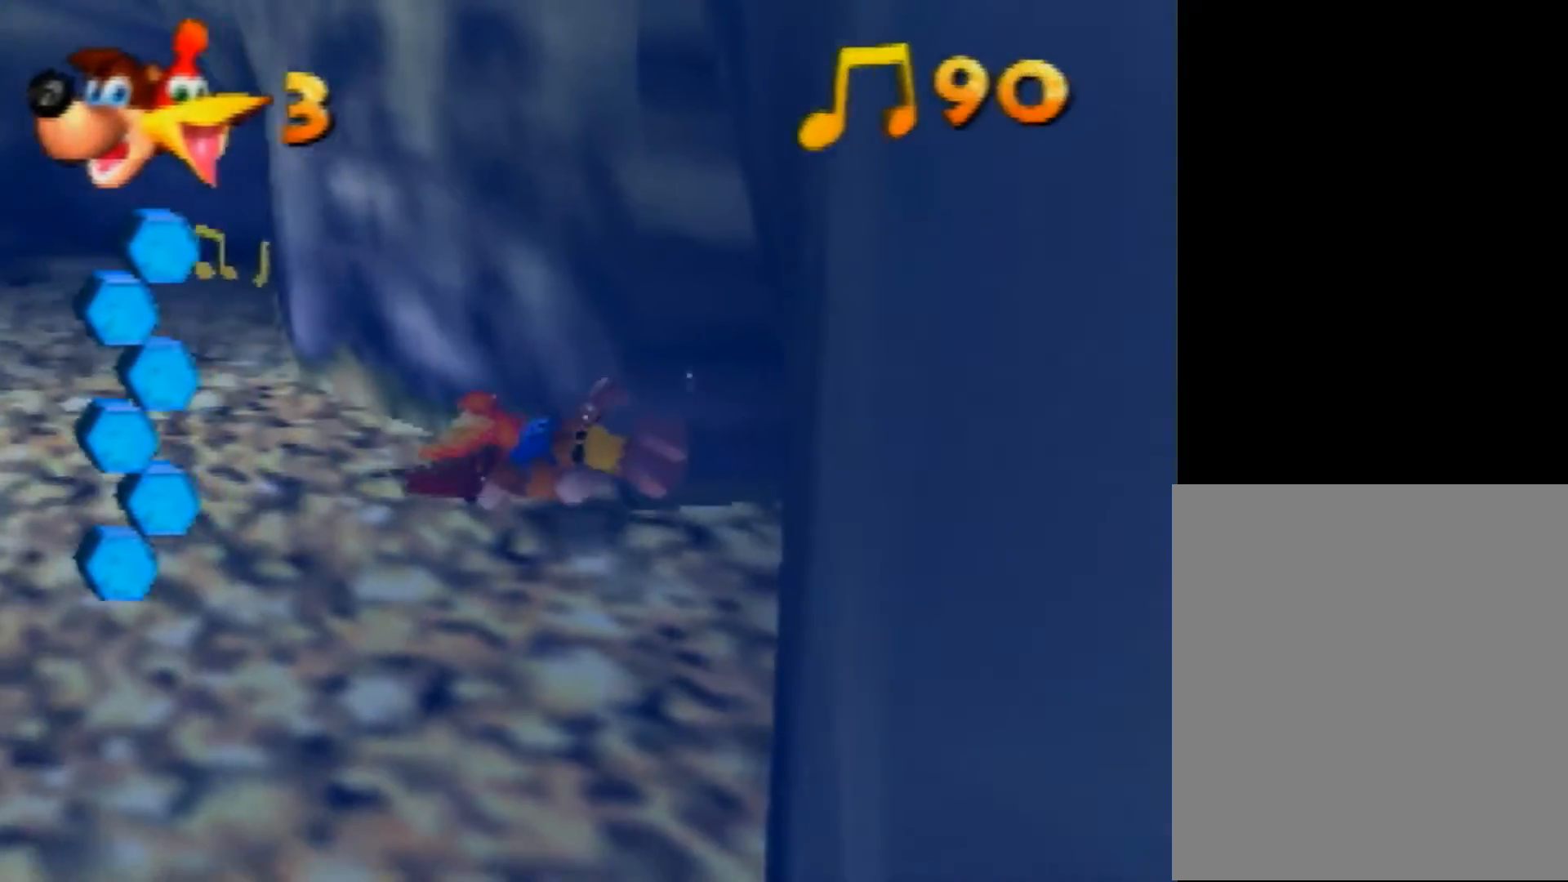
{"buttons": ["B", "R1"], "left_stick": "right", "events": [[80, "left_stick", "center"], [240, "left_stick", "right"]]}
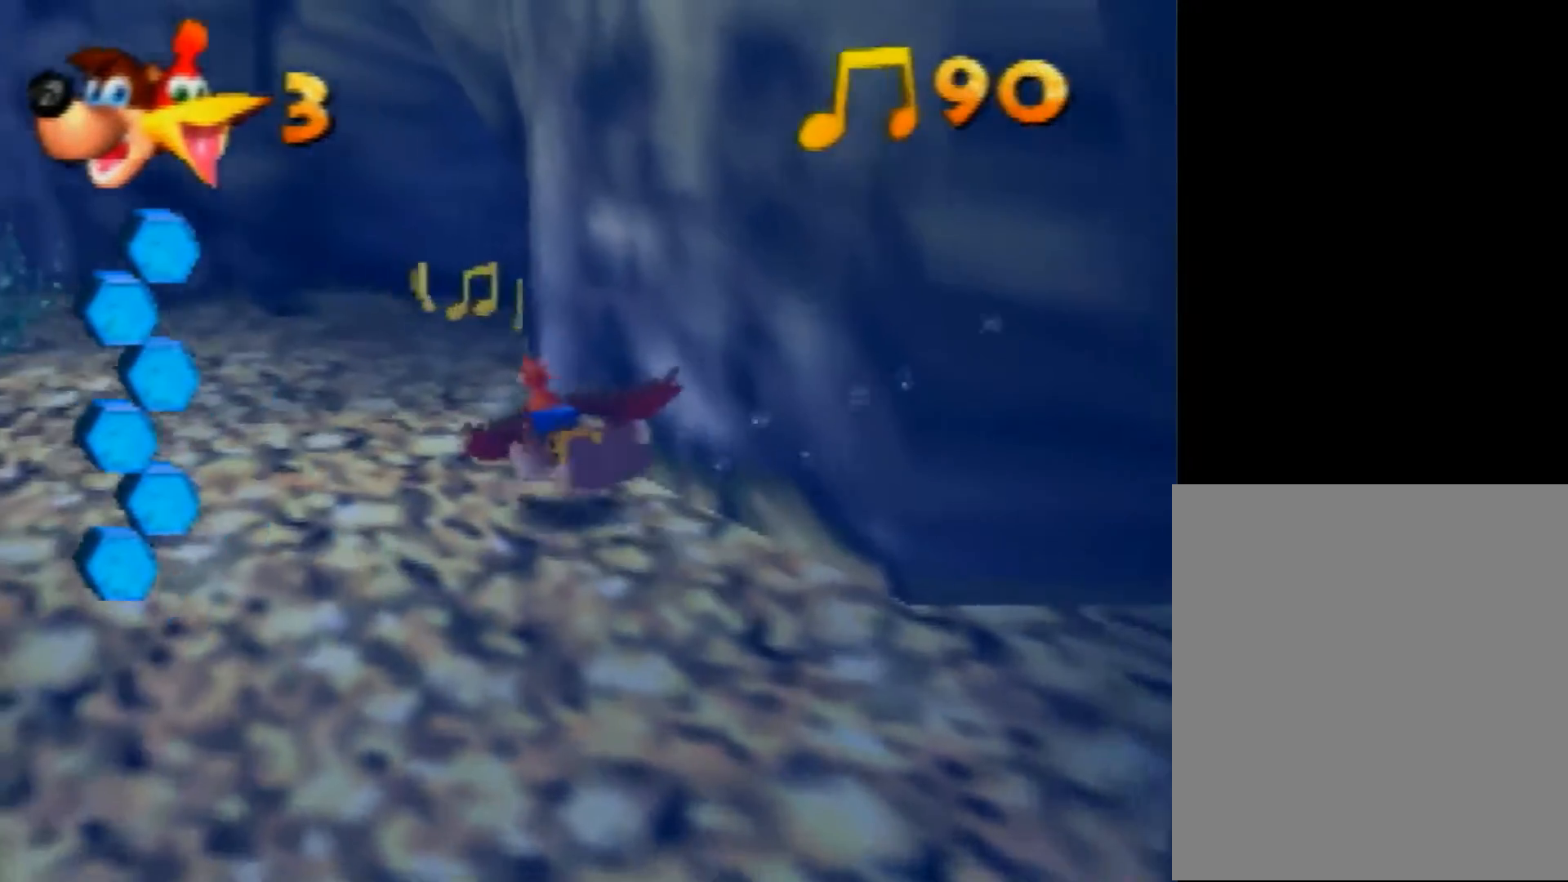
{"buttons": ["B", "R1"], "left_stick": "right", "events": [[200, "left_stick", "center"], [400, "left_stick", "right"]]}
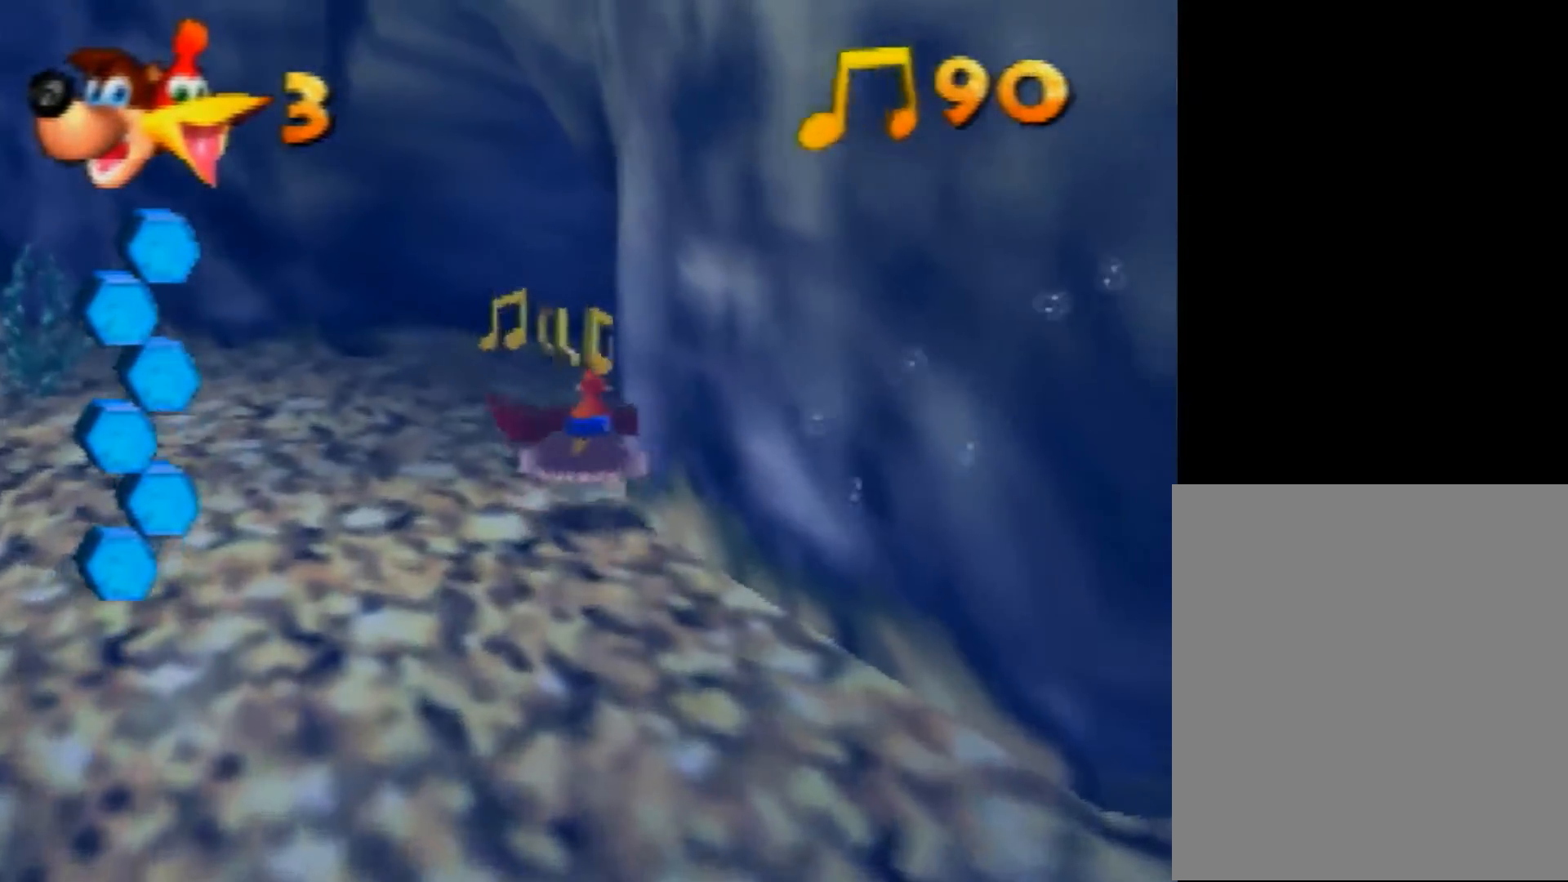
{"buttons": ["B", "R1"], "left_stick": "center", "events": [[40, "left_stick", "center"]]}
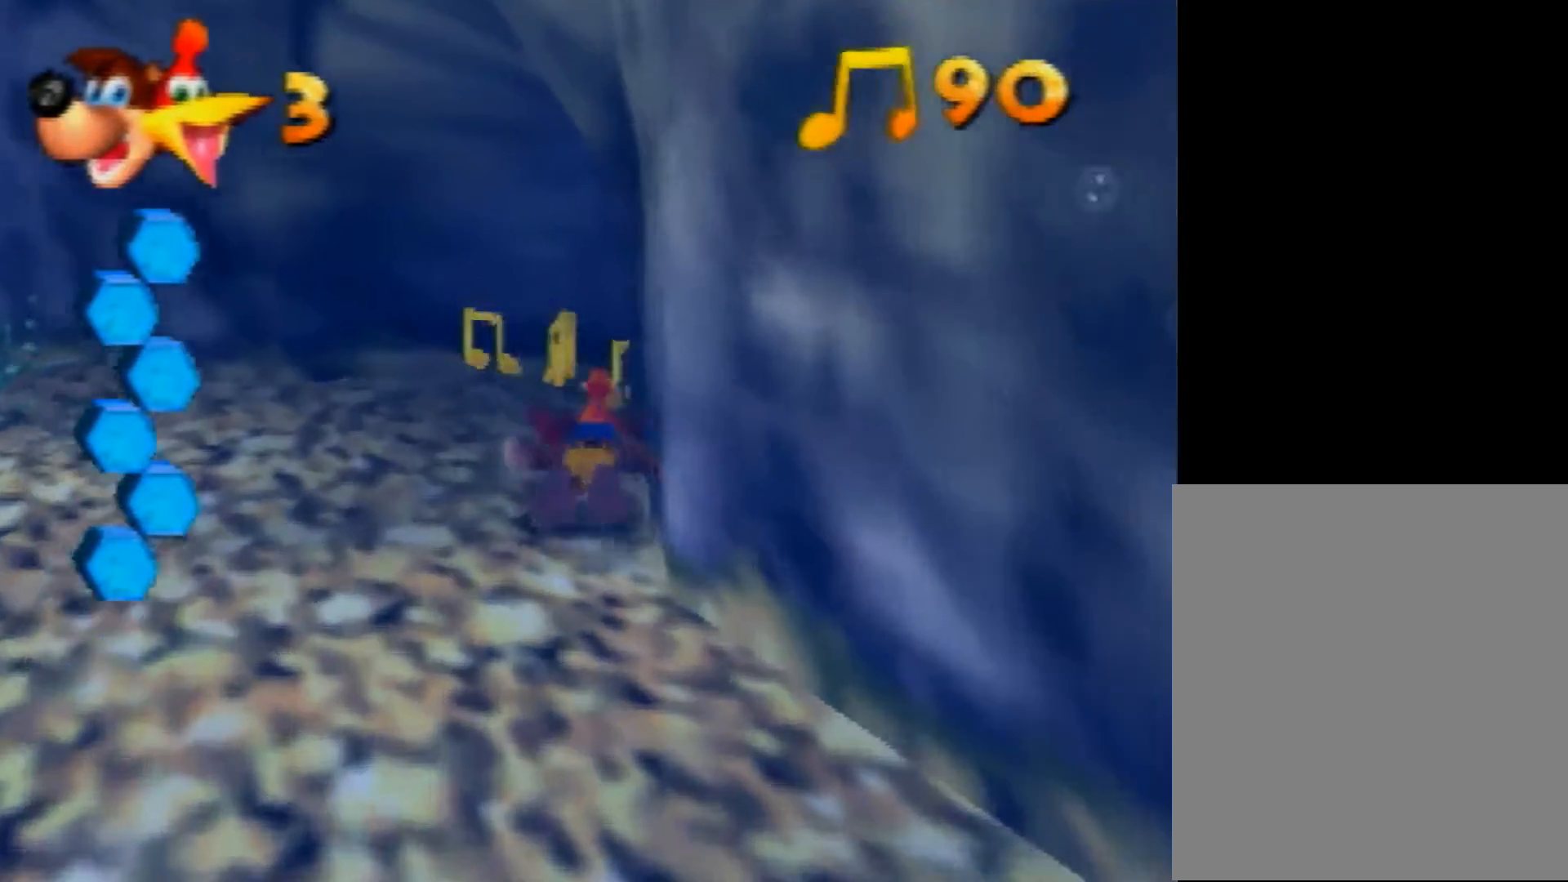
{"buttons": ["B", "R1"], "left_stick": "left", "events": [[400, "left_stick", "left"]]}
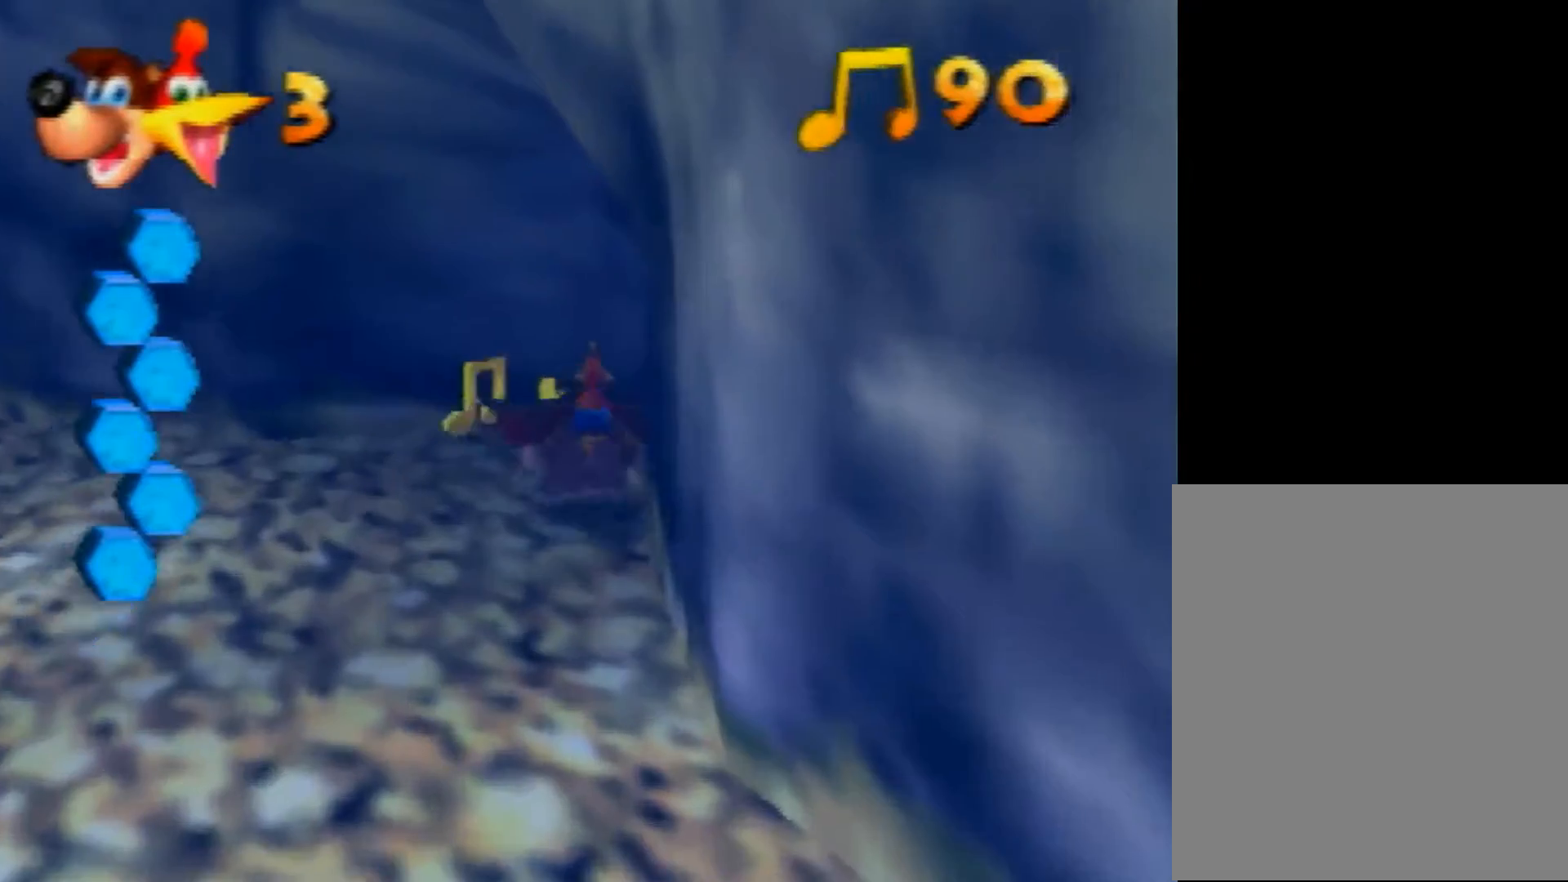
{"buttons": ["B", "R1"], "left_stick": "down-left", "events": [[520, "left_stick", "down-left"]]}